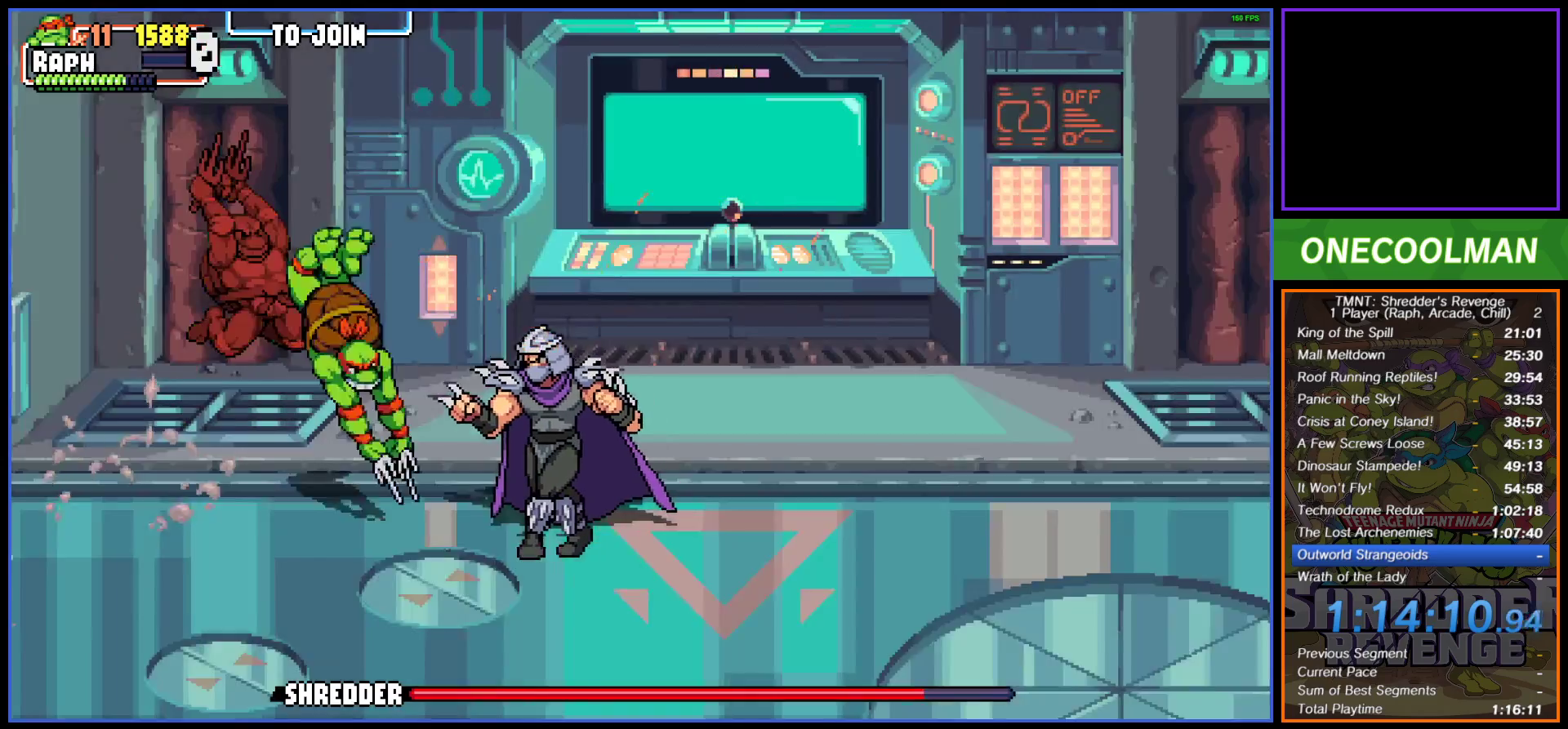
Gameplay with a controller (PlayStation layout); each line is a JSON object with the inputs held at the frame after it. "button_events" lists button changes between this image and that frame as [ms after this image, input, new state], when the widget could be followed in between (sticks are given only as held states). Not read: L3 R3 left_stick right_stick.
{"buttons": ["SQUARE"], "button_events": [[33, "SQUARE", "down"], [100, "SQUARE", "up"], [167, "SQUARE", "down"], [250, "SQUARE", "up"], [333, "SQUARE", "down"], [383, "SQUARE", "up"], [467, "SQUARE", "down"]]}
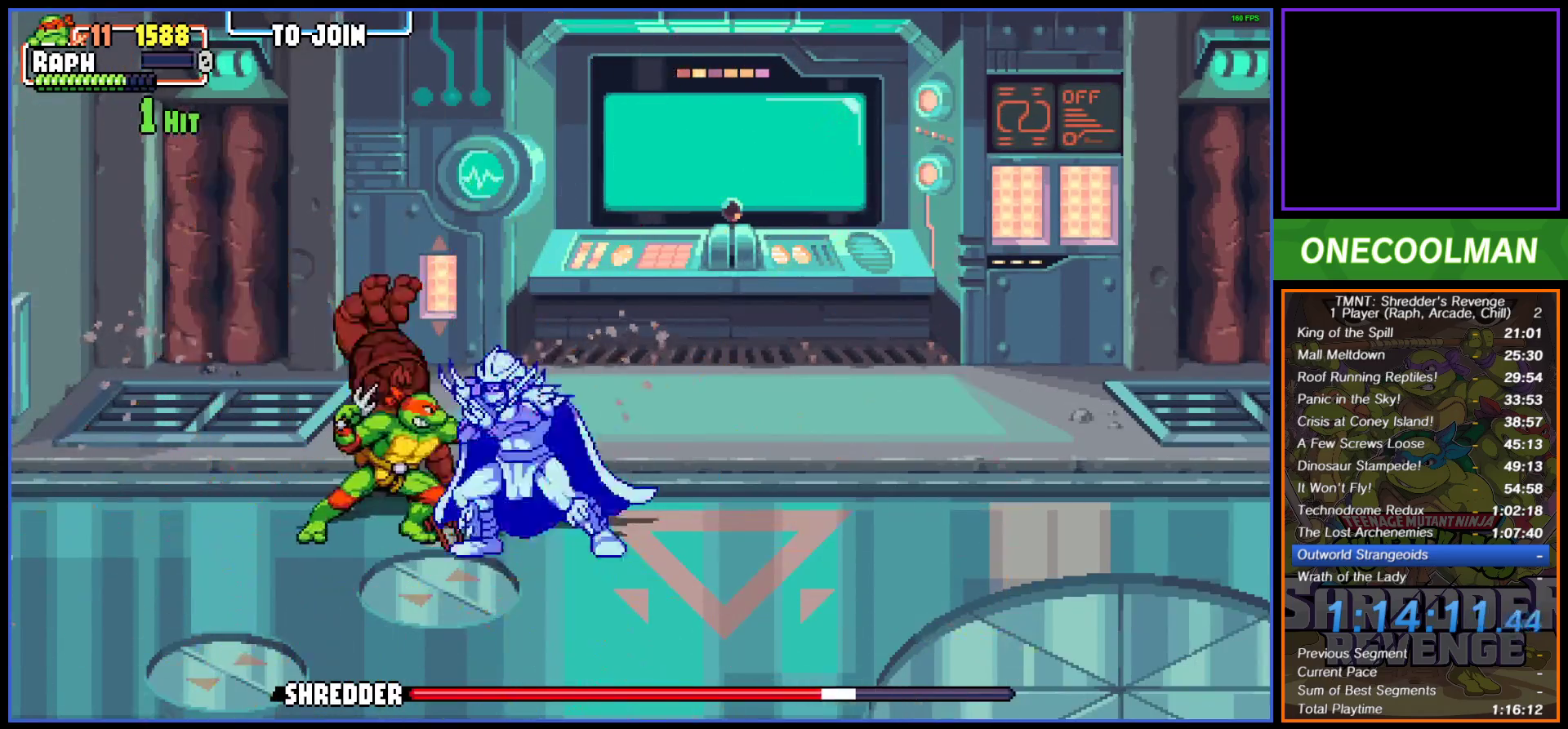
{"buttons": [], "button_events": [[33, "SQUARE", "up"], [83, "SQUARE", "down"], [167, "SQUARE", "up"], [267, "CIRCLE", "down"], [267, "DPAD_LEFT", "down"], [350, "CIRCLE", "up"], [383, "DPAD_LEFT", "up"]]}
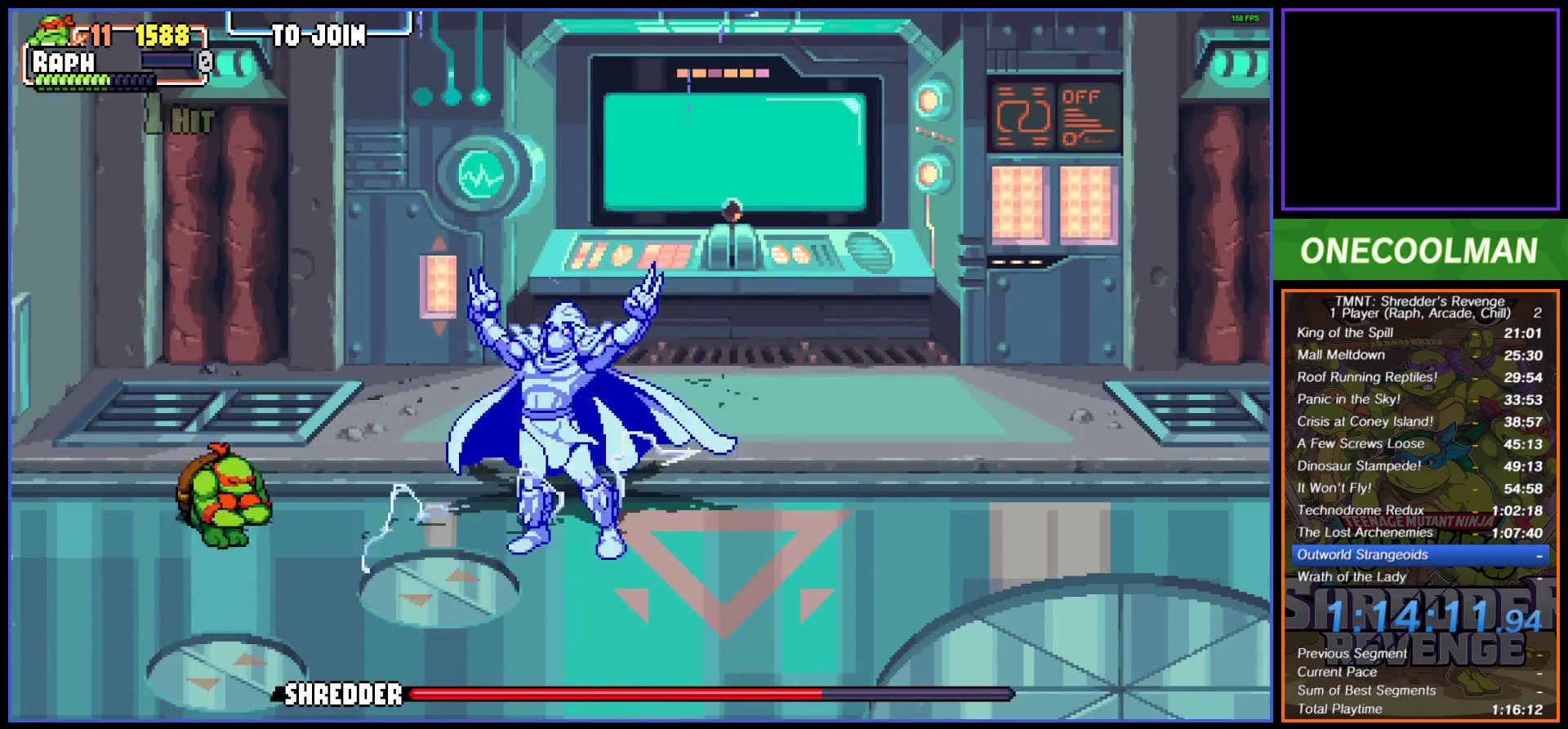
{"buttons": [], "button_events": [[233, "DPAD_RIGHT", "down"], [333, "DPAD_RIGHT", "up"], [400, "DPAD_RIGHT", "down"], [450, "DPAD_RIGHT", "up"]]}
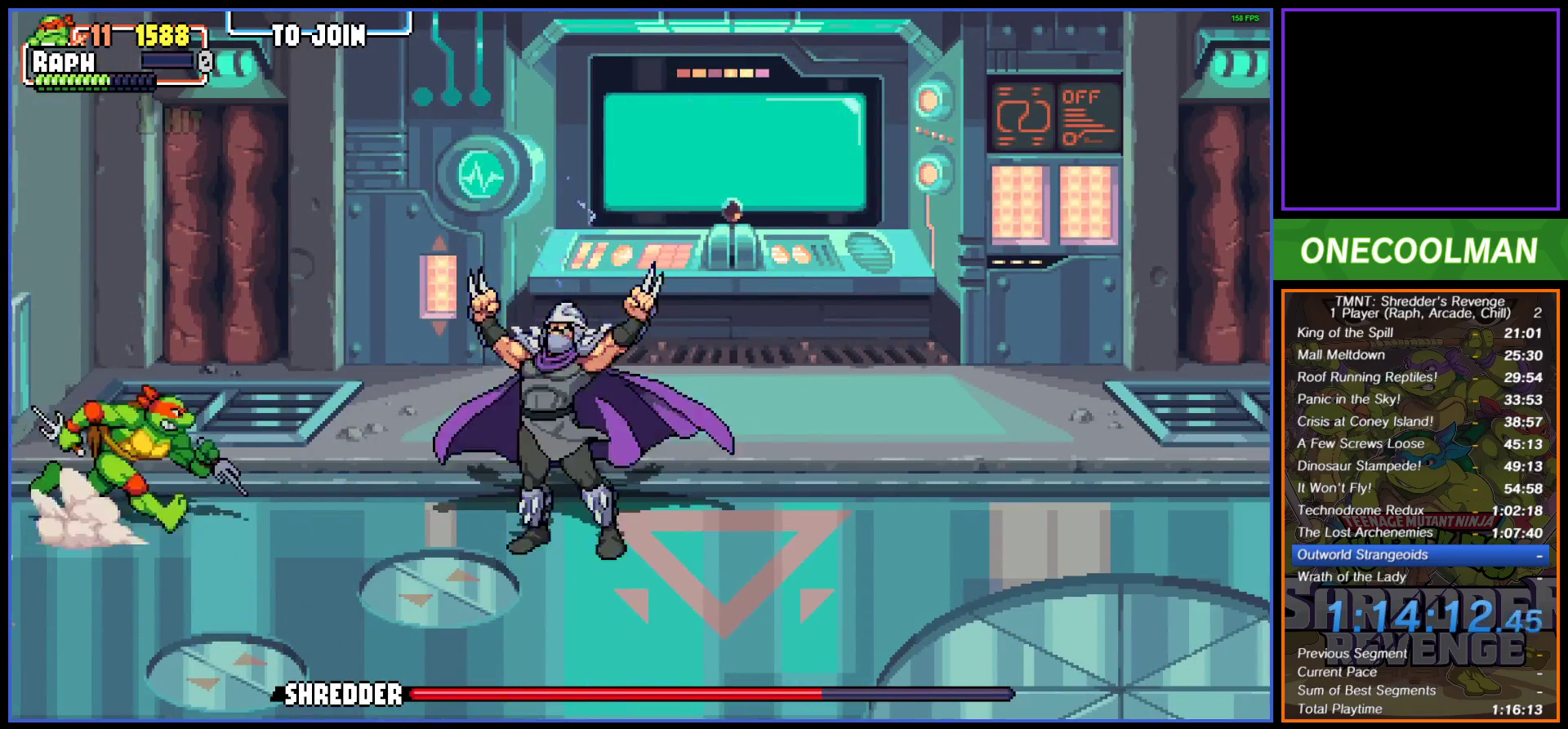
{"buttons": ["SQUARE"], "button_events": [[33, "DPAD_RIGHT", "down"], [83, "SQUARE", "down"], [117, "DPAD_RIGHT", "up"], [150, "SQUARE", "up"], [217, "SQUARE", "down"], [283, "SQUARE", "up"], [350, "SQUARE", "down"], [433, "SQUARE", "up"], [500, "SQUARE", "down"]]}
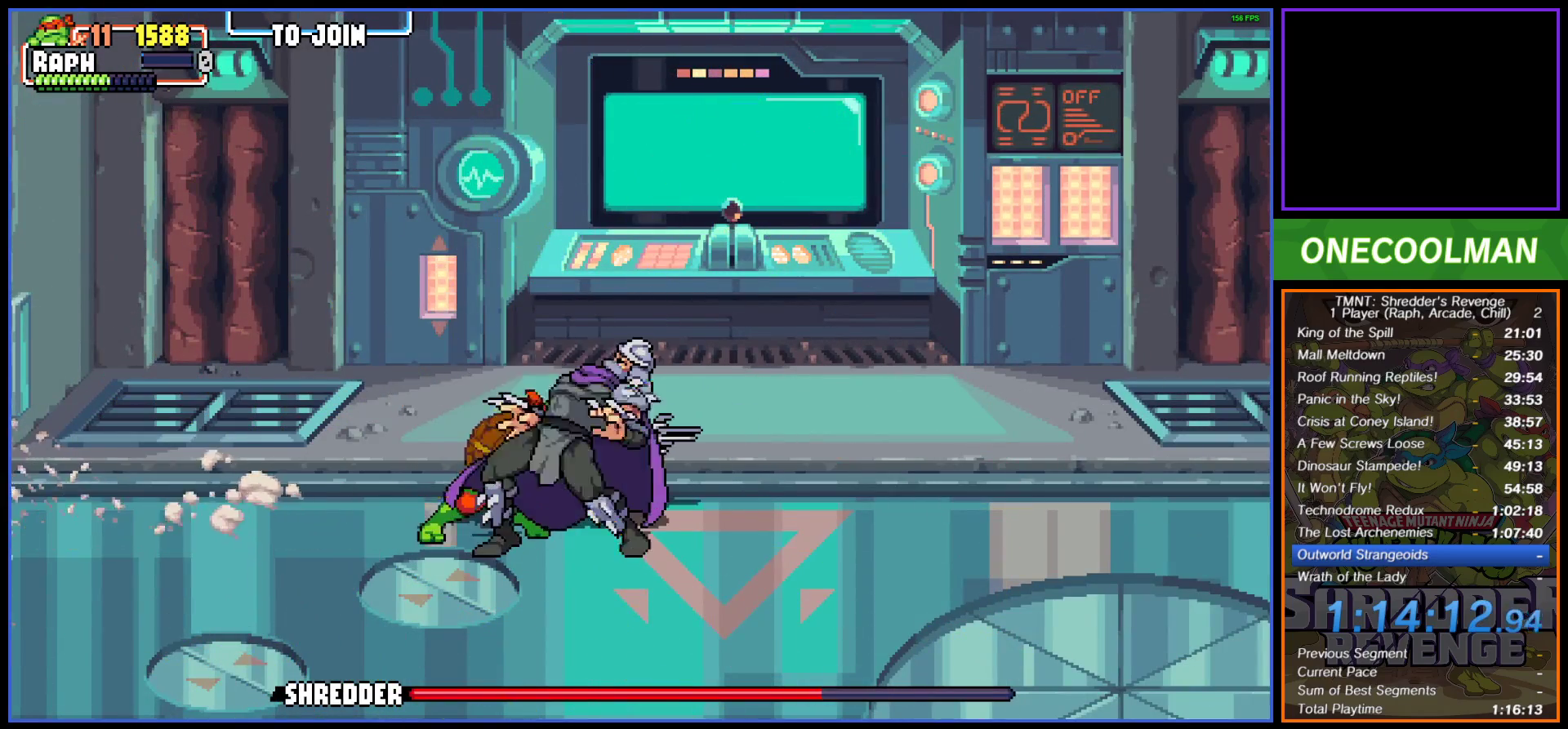
{"buttons": ["SQUARE"], "button_events": [[67, "SQUARE", "up"], [150, "SQUARE", "down"], [217, "SQUARE", "up"], [300, "SQUARE", "down"], [367, "SQUARE", "up"], [433, "SQUARE", "down"]]}
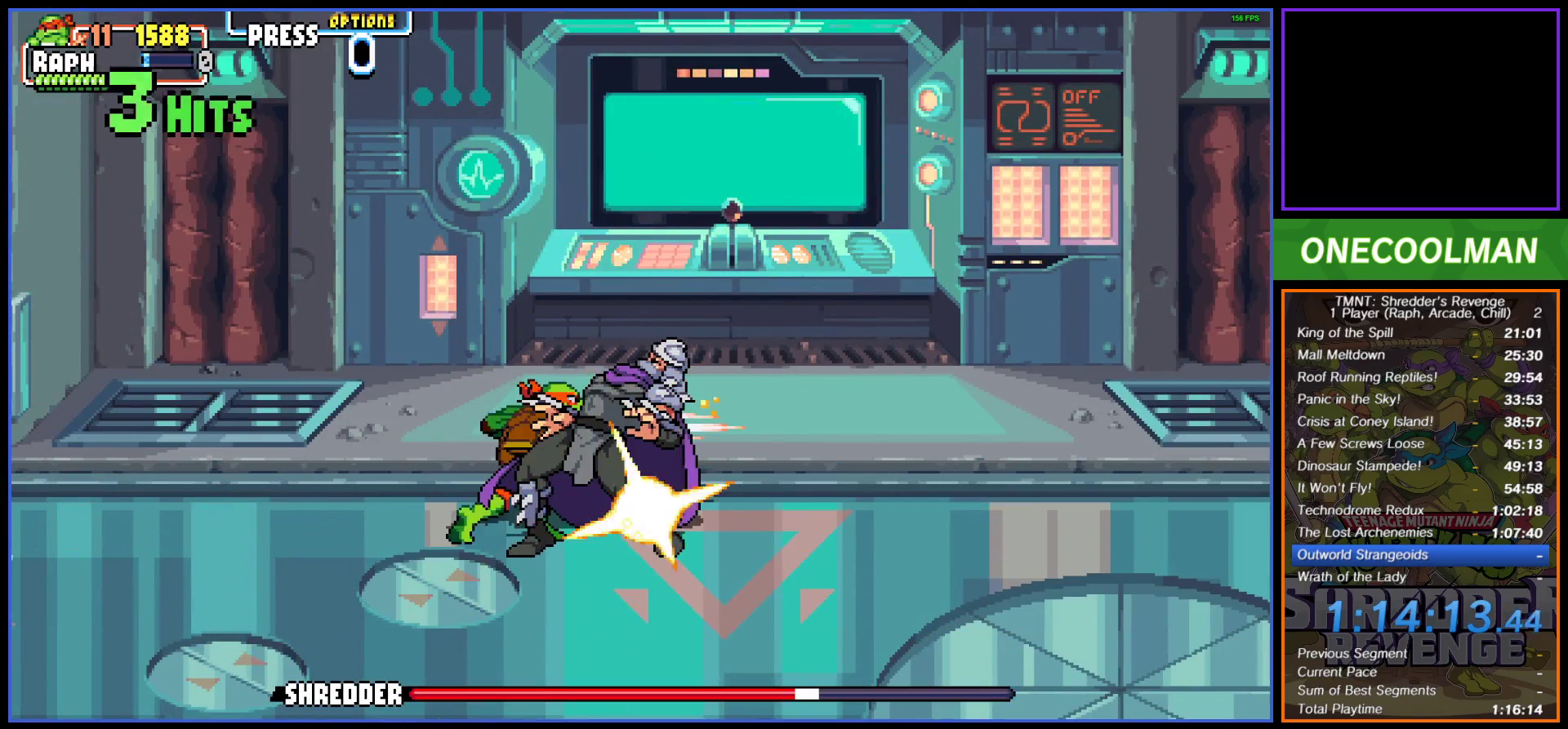
{"buttons": ["DPAD_LEFT"], "button_events": [[17, "SQUARE", "up"], [83, "SQUARE", "down"], [150, "SQUARE", "up"], [233, "SQUARE", "down"], [300, "SQUARE", "up"], [483, "DPAD_LEFT", "down"]]}
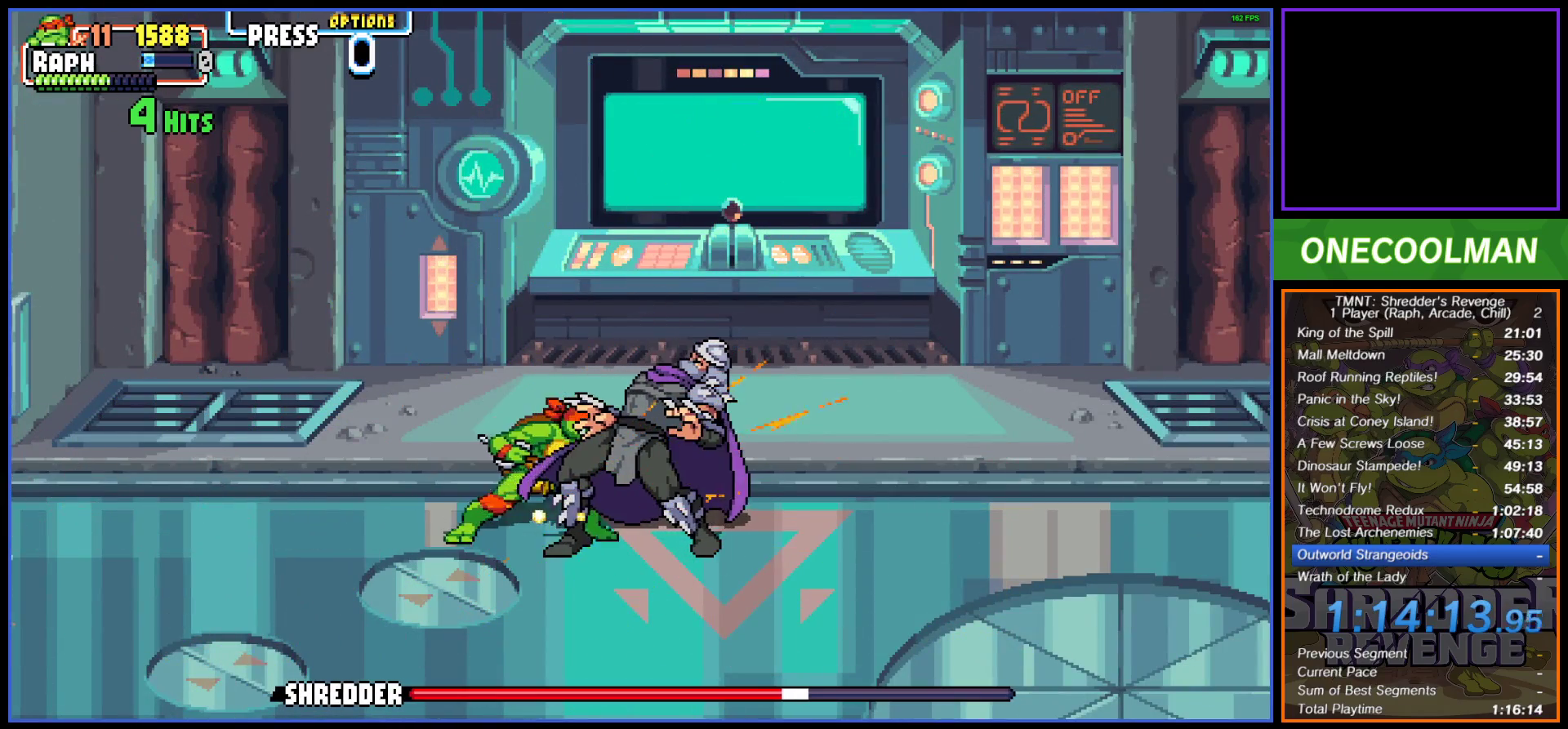
{"buttons": [], "button_events": [[133, "DPAD_LEFT", "up"]]}
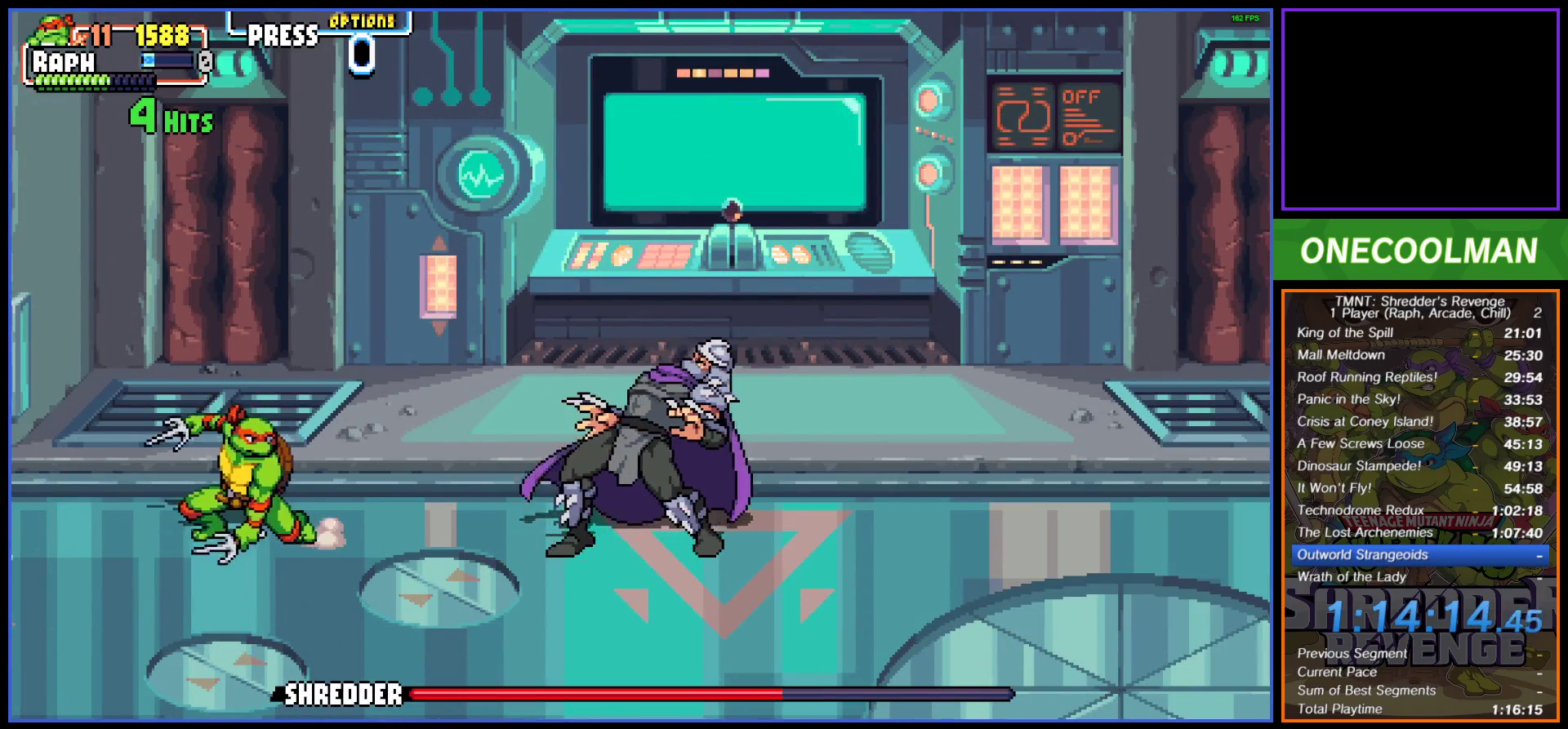
{"buttons": [], "button_events": [[133, "DPAD_RIGHT", "down"], [200, "SQUARE", "down"], [233, "DPAD_RIGHT", "up"], [267, "SQUARE", "up"], [283, "DPAD_RIGHT", "down"], [350, "SQUARE", "down"], [383, "DPAD_RIGHT", "up"], [417, "SQUARE", "up"]]}
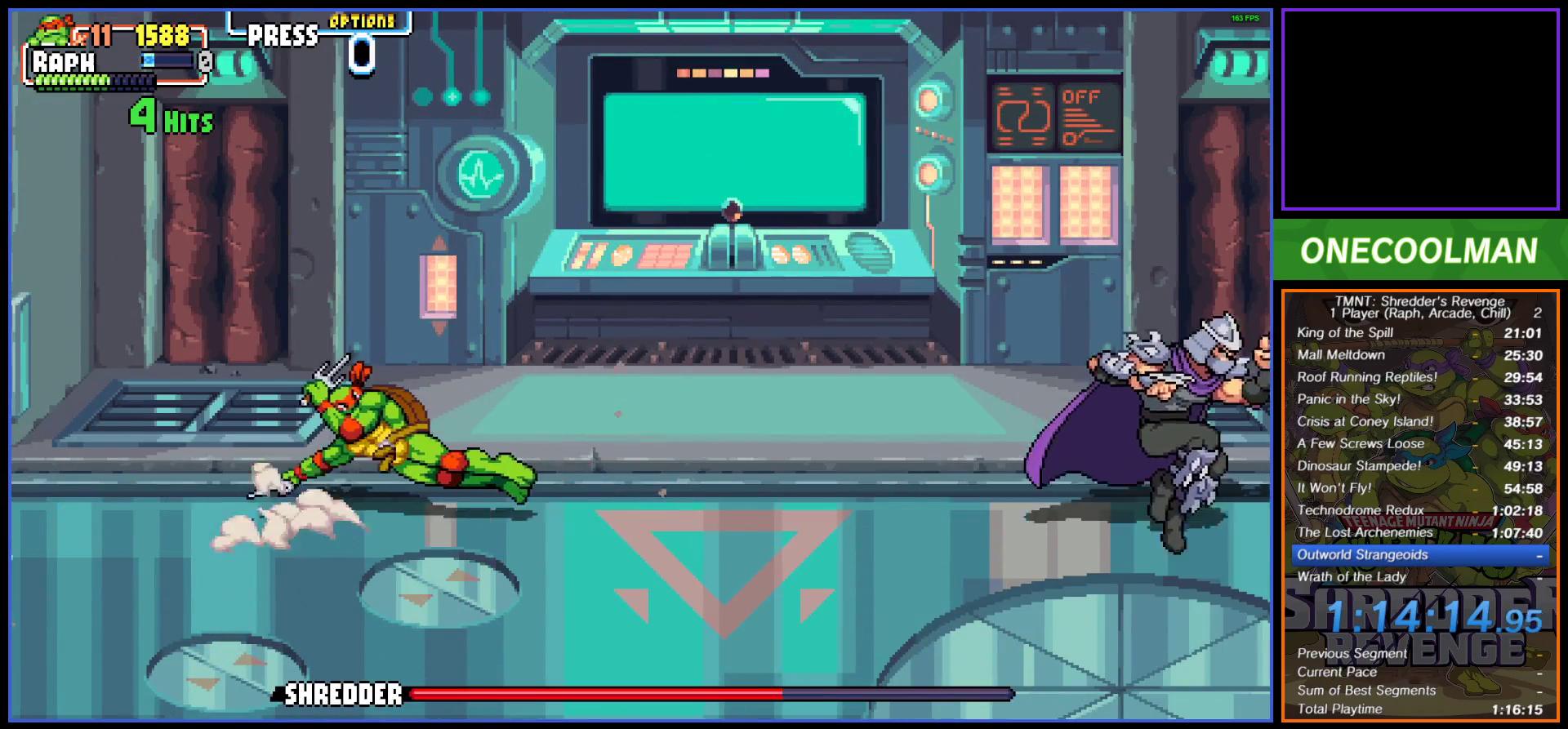
{"buttons": ["DPAD_LEFT"], "button_events": [[367, "DPAD_LEFT", "down"], [400, "CIRCLE", "down"], [483, "CIRCLE", "up"]]}
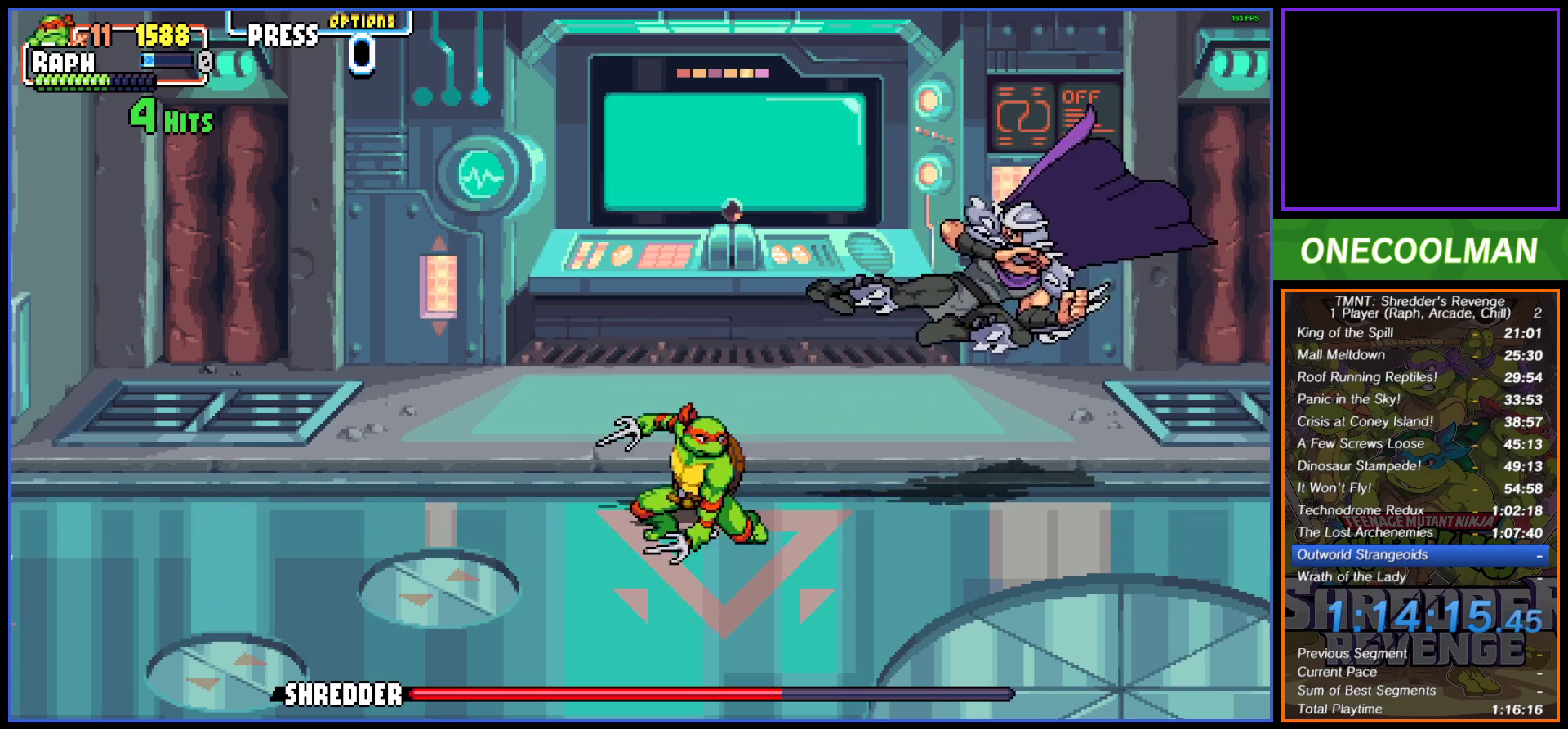
{"buttons": [], "button_events": [[33, "CIRCLE", "down"], [117, "CIRCLE", "up"], [183, "DPAD_LEFT", "up"]]}
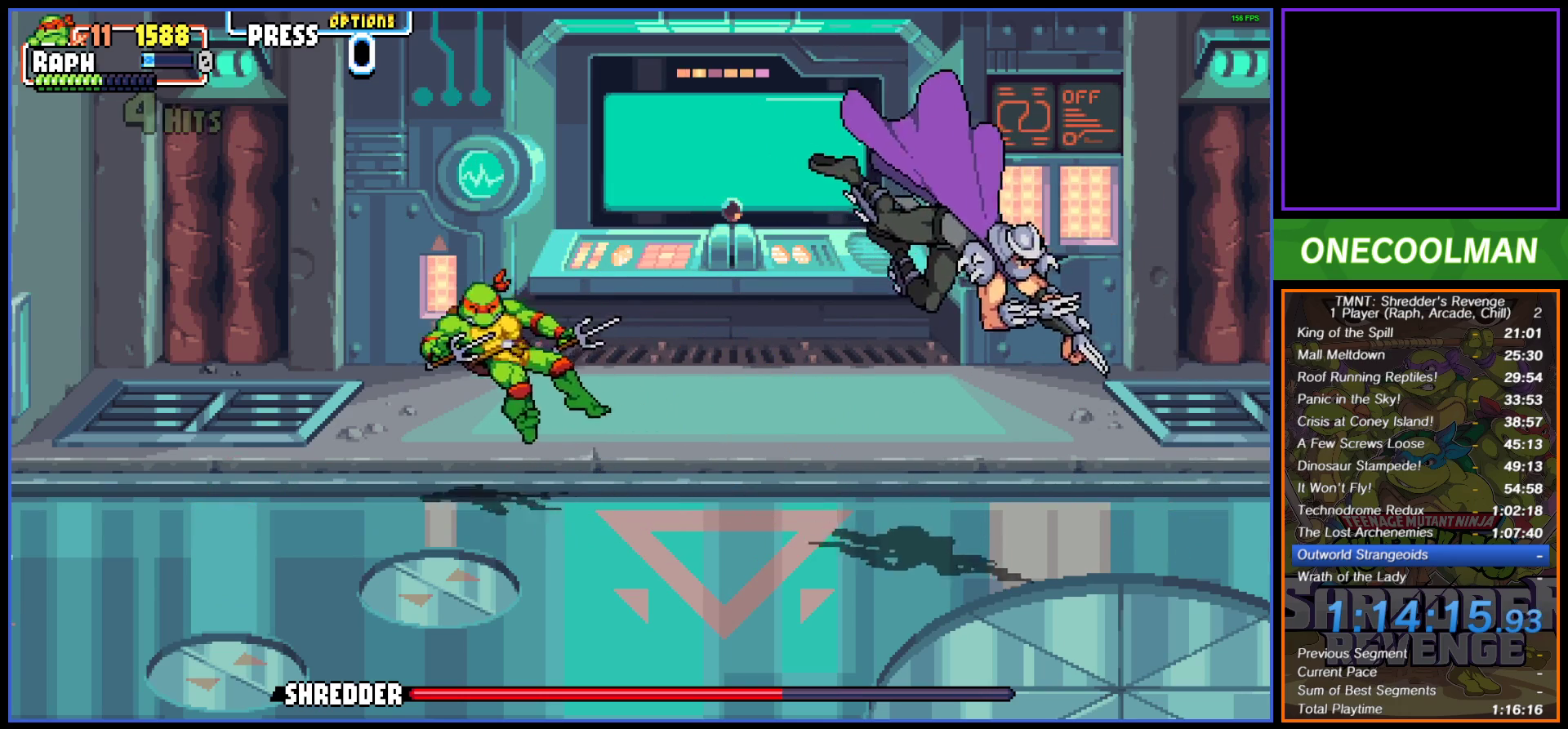
{"buttons": ["CIRCLE", "DPAD_RIGHT"], "button_events": [[217, "CIRCLE", "down"], [300, "CIRCLE", "up"], [300, "DPAD_RIGHT", "down"], [367, "CIRCLE", "down"], [433, "CIRCLE", "up"], [500, "CIRCLE", "down"]]}
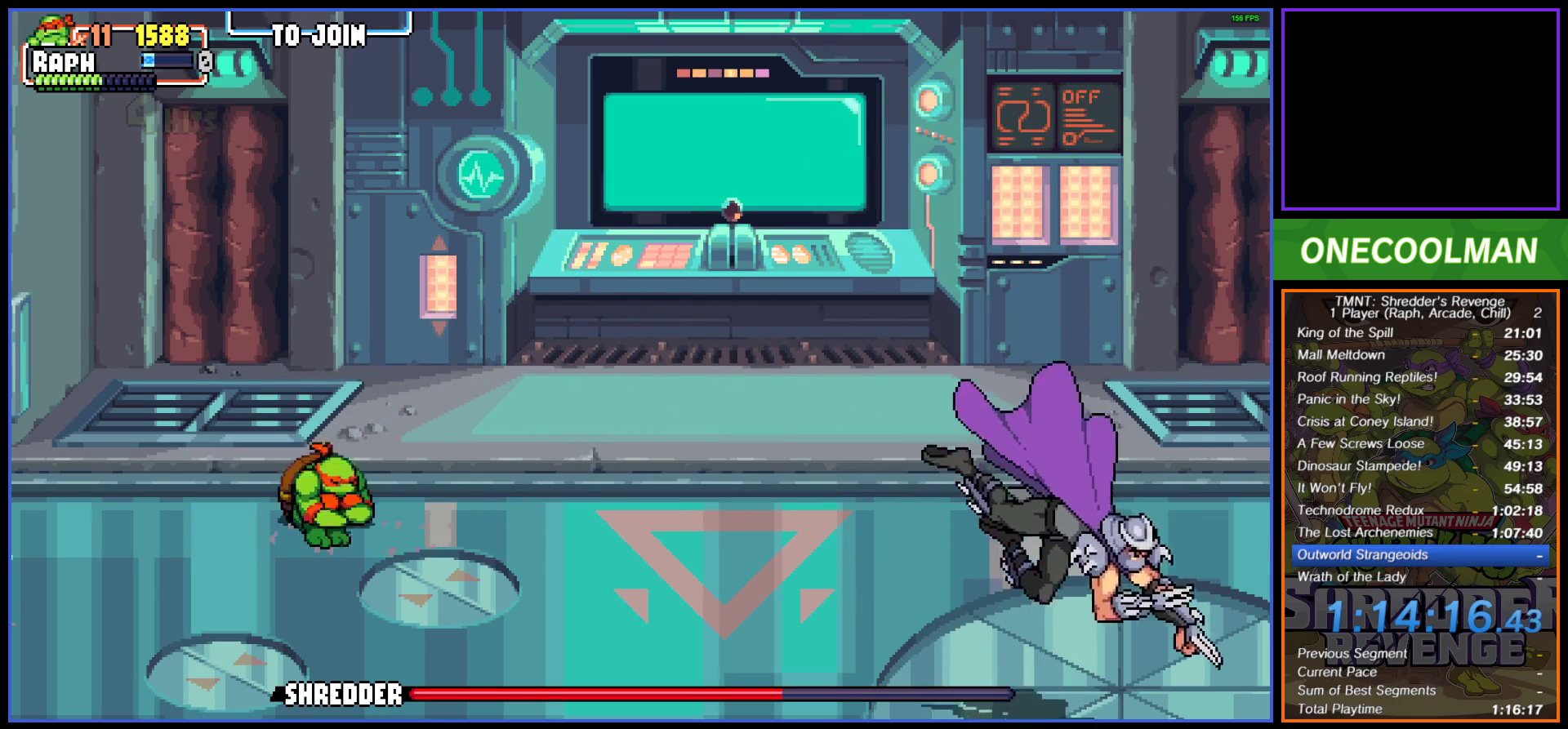
{"buttons": [], "button_events": [[67, "CIRCLE", "up"], [117, "CIRCLE", "down"], [183, "DPAD_RIGHT", "up"], [200, "CIRCLE", "up"]]}
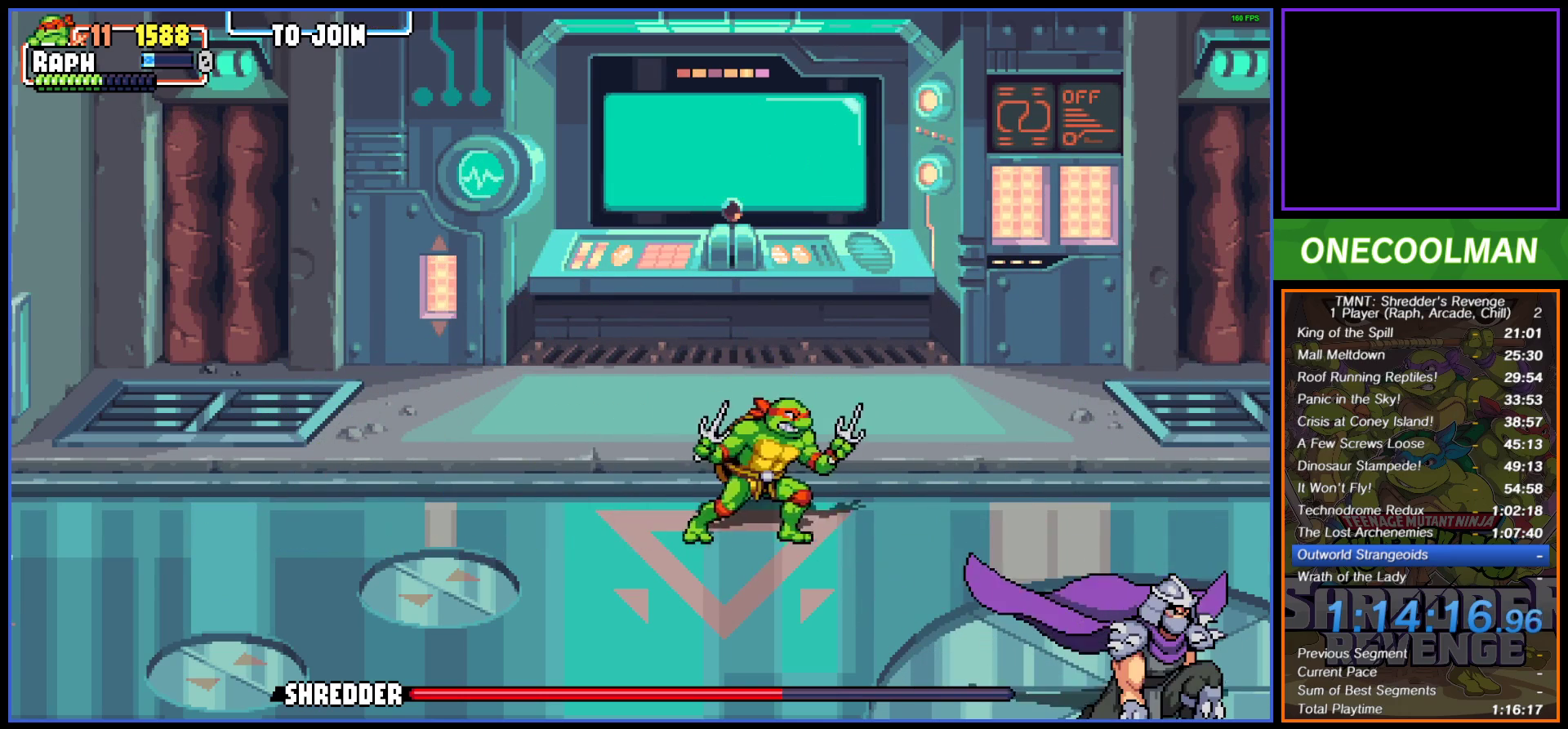
{"buttons": ["DPAD_DOWN"], "button_events": [[83, "DPAD_DOWN", "down"], [100, "DPAD_RIGHT", "down"], [200, "DPAD_RIGHT", "up"]]}
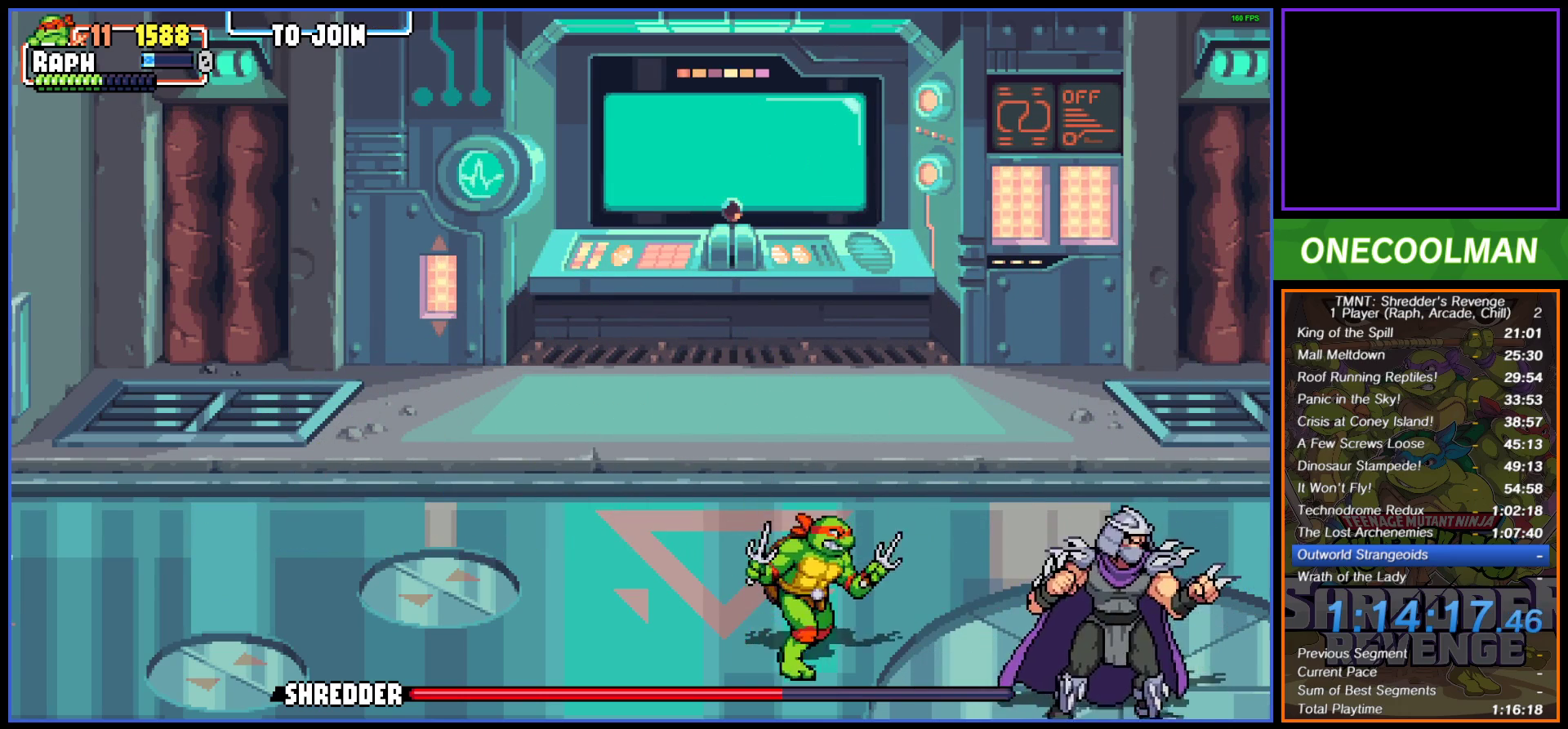
{"buttons": ["SQUARE"], "button_events": [[50, "DPAD_RIGHT", "down"], [67, "DPAD_DOWN", "up"], [117, "SQUARE", "down"], [200, "DPAD_RIGHT", "up"], [283, "SQUARE", "up"], [350, "SQUARE", "down"]]}
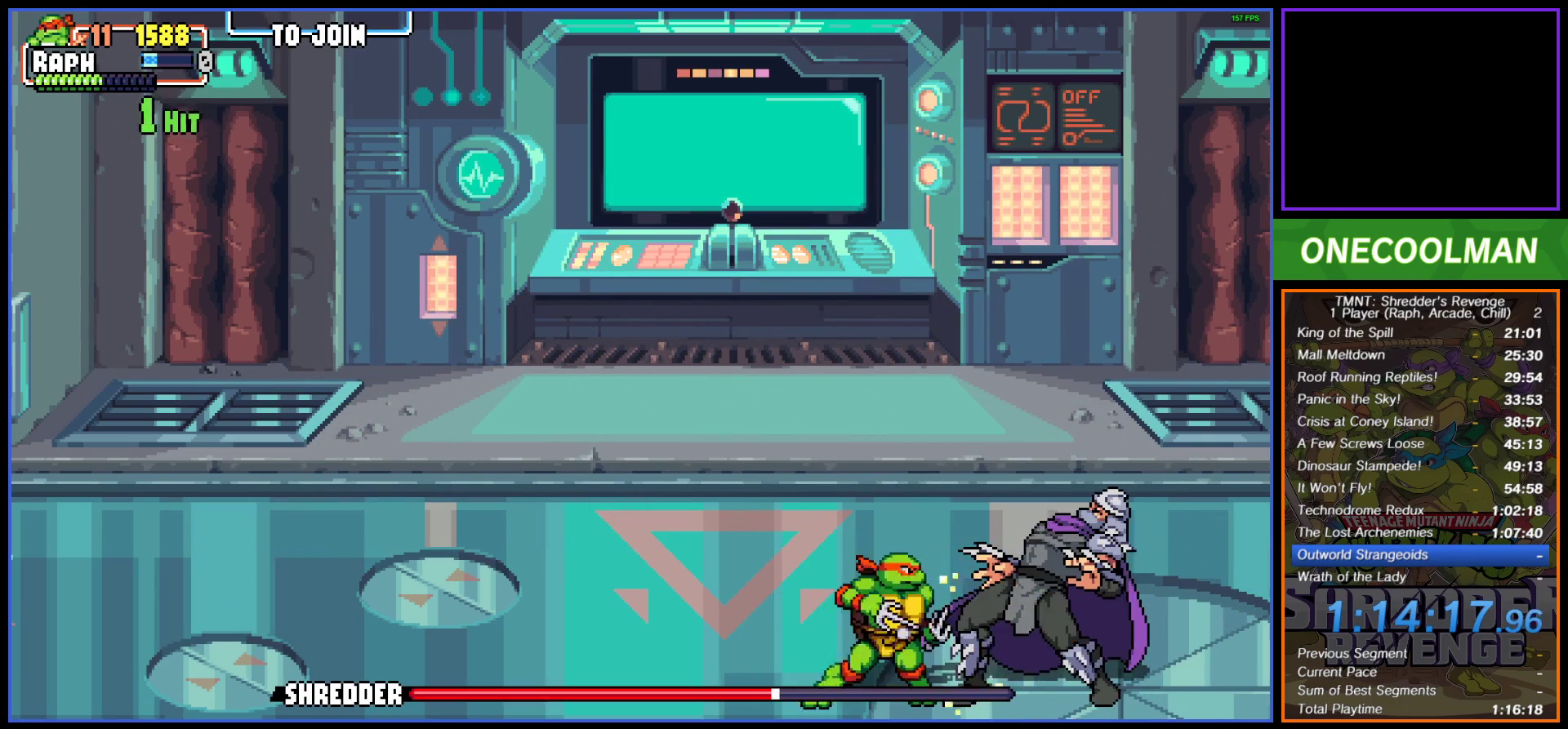
{"buttons": [], "button_events": [[67, "SQUARE", "up"], [133, "SQUARE", "down"], [217, "SQUARE", "up"], [283, "SQUARE", "down"], [350, "SQUARE", "up"], [417, "SQUARE", "down"], [467, "SQUARE", "up"]]}
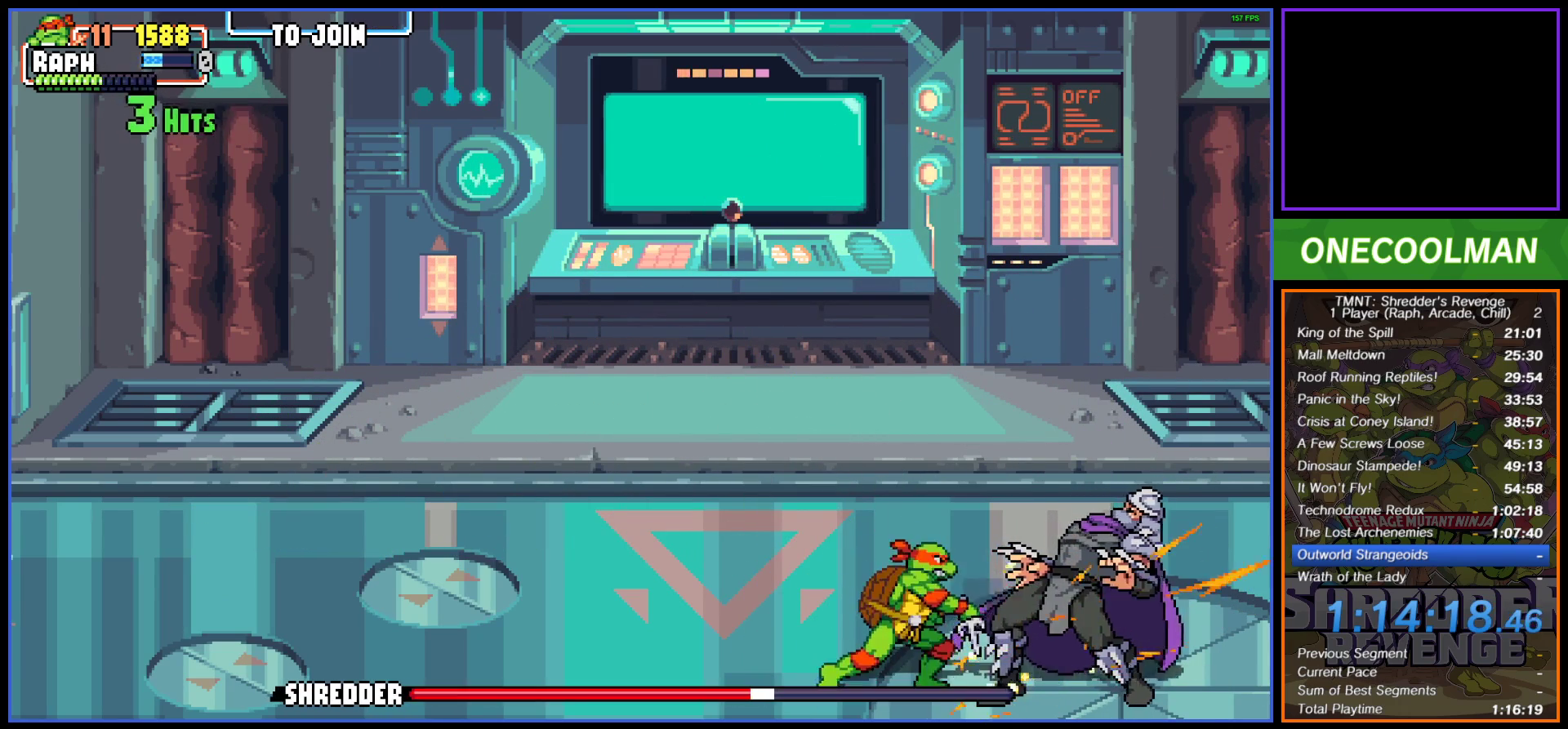
{"buttons": [], "button_events": [[67, "CIRCLE", "down"], [167, "CIRCLE", "up"]]}
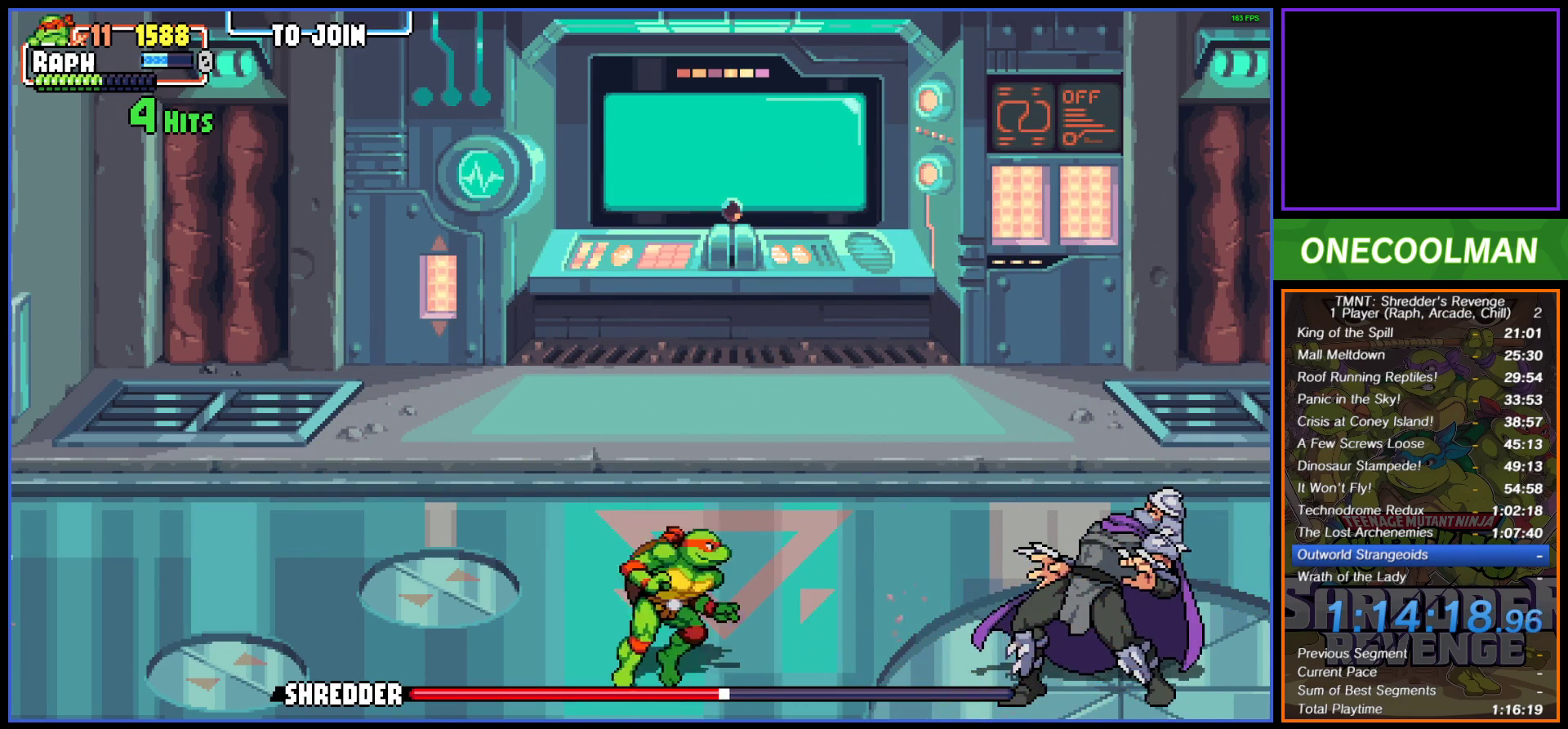
{"buttons": ["SQUARE"], "button_events": [[350, "DPAD_RIGHT", "down"], [433, "DPAD_RIGHT", "up"], [483, "SQUARE", "down"]]}
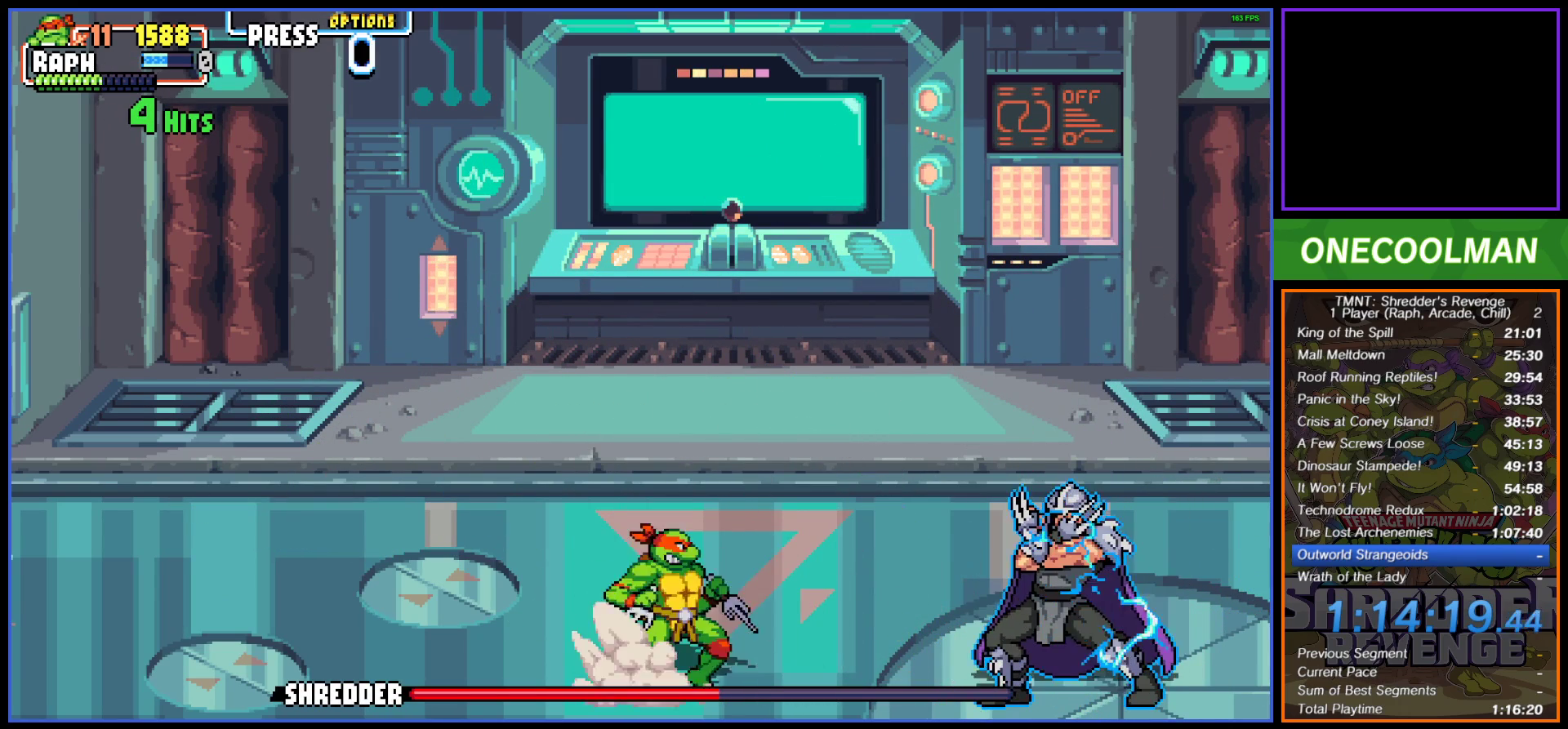
{"buttons": ["CIRCLE", "DPAD_LEFT"], "button_events": [[50, "SQUARE", "up"], [100, "SQUARE", "down"], [183, "SQUARE", "up"], [350, "CIRCLE", "down"], [367, "DPAD_LEFT", "down"]]}
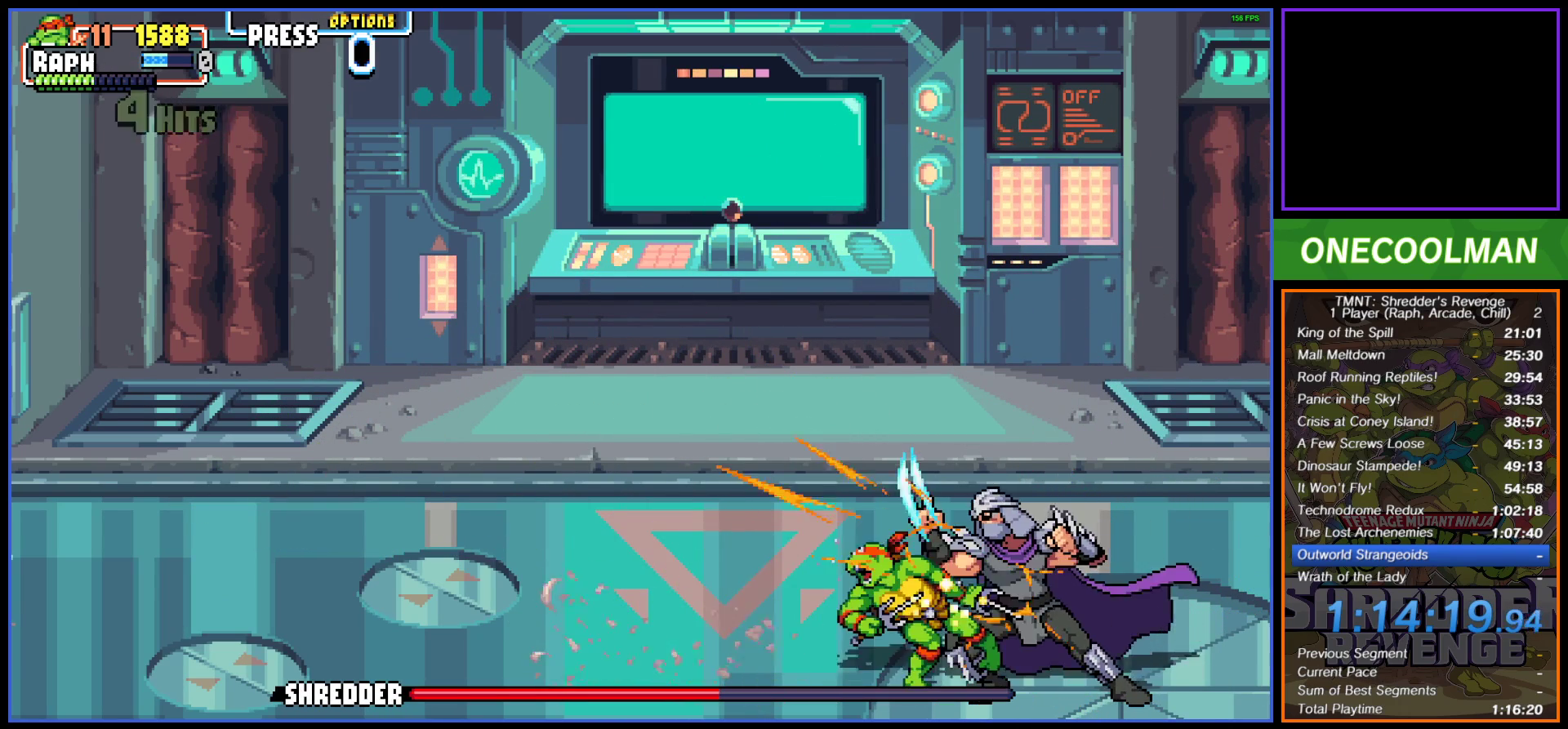
{"buttons": ["CIRCLE"], "button_events": [[17, "DPAD_LEFT", "up"], [83, "CIRCLE", "up"], [350, "CIRCLE", "down"], [350, "DPAD_LEFT", "down"], [450, "DPAD_LEFT", "up"]]}
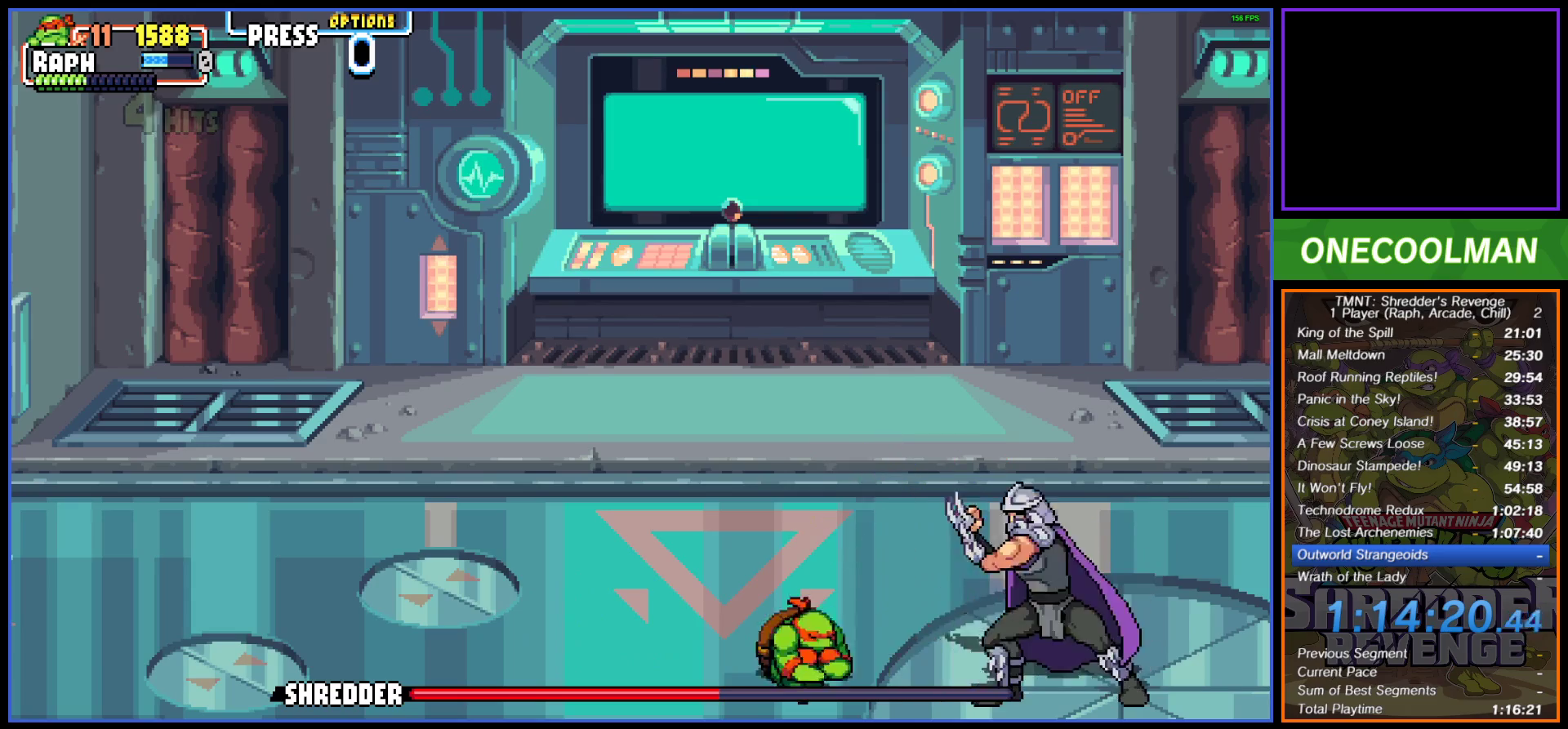
{"buttons": [], "button_events": [[133, "CIRCLE", "up"]]}
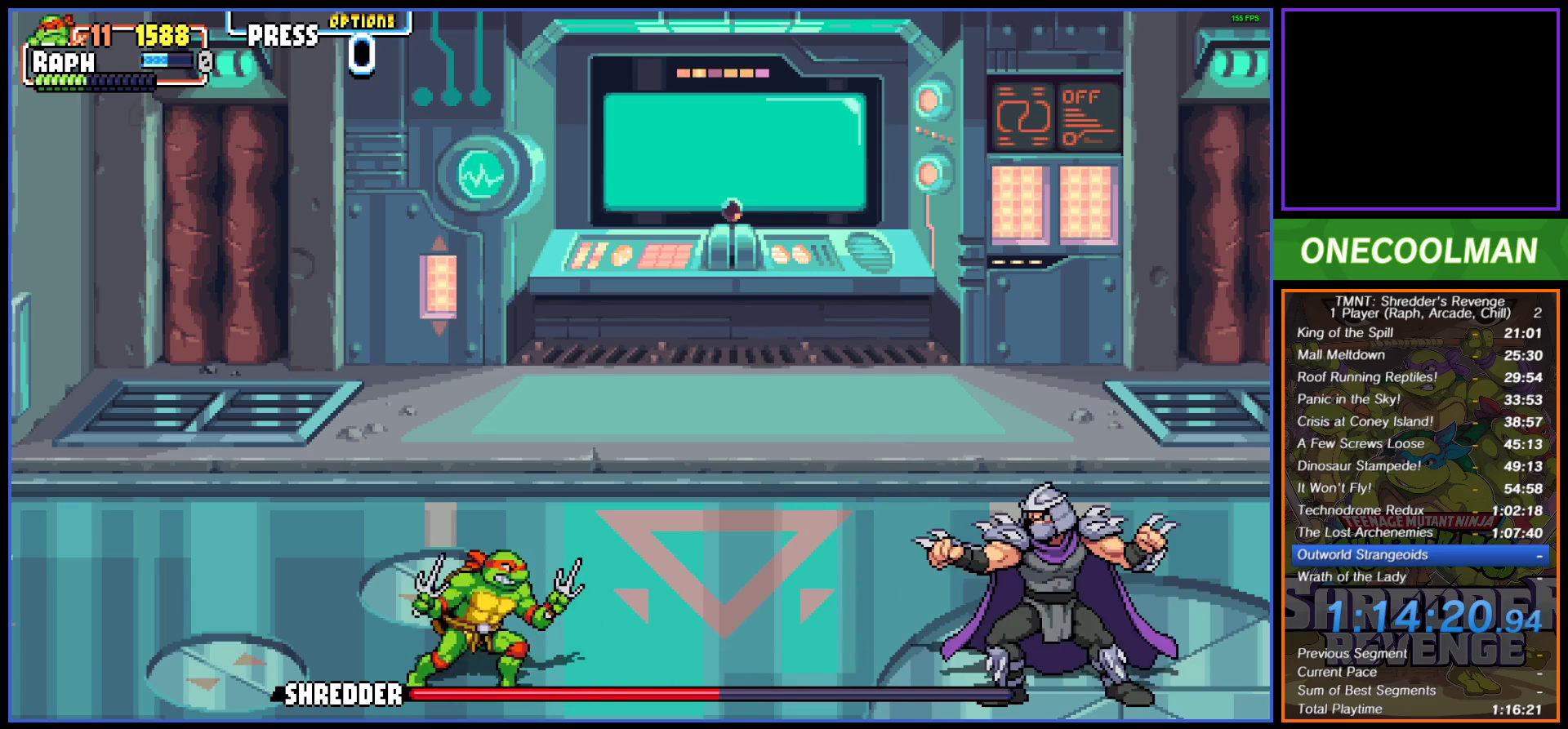
{"buttons": [], "button_events": [[50, "DPAD_RIGHT", "down"], [117, "DPAD_RIGHT", "up"], [183, "DPAD_RIGHT", "down"], [300, "DPAD_RIGHT", "up"], [300, "SQUARE", "down"], [367, "SQUARE", "up"], [450, "SQUARE", "down"], [500, "SQUARE", "up"]]}
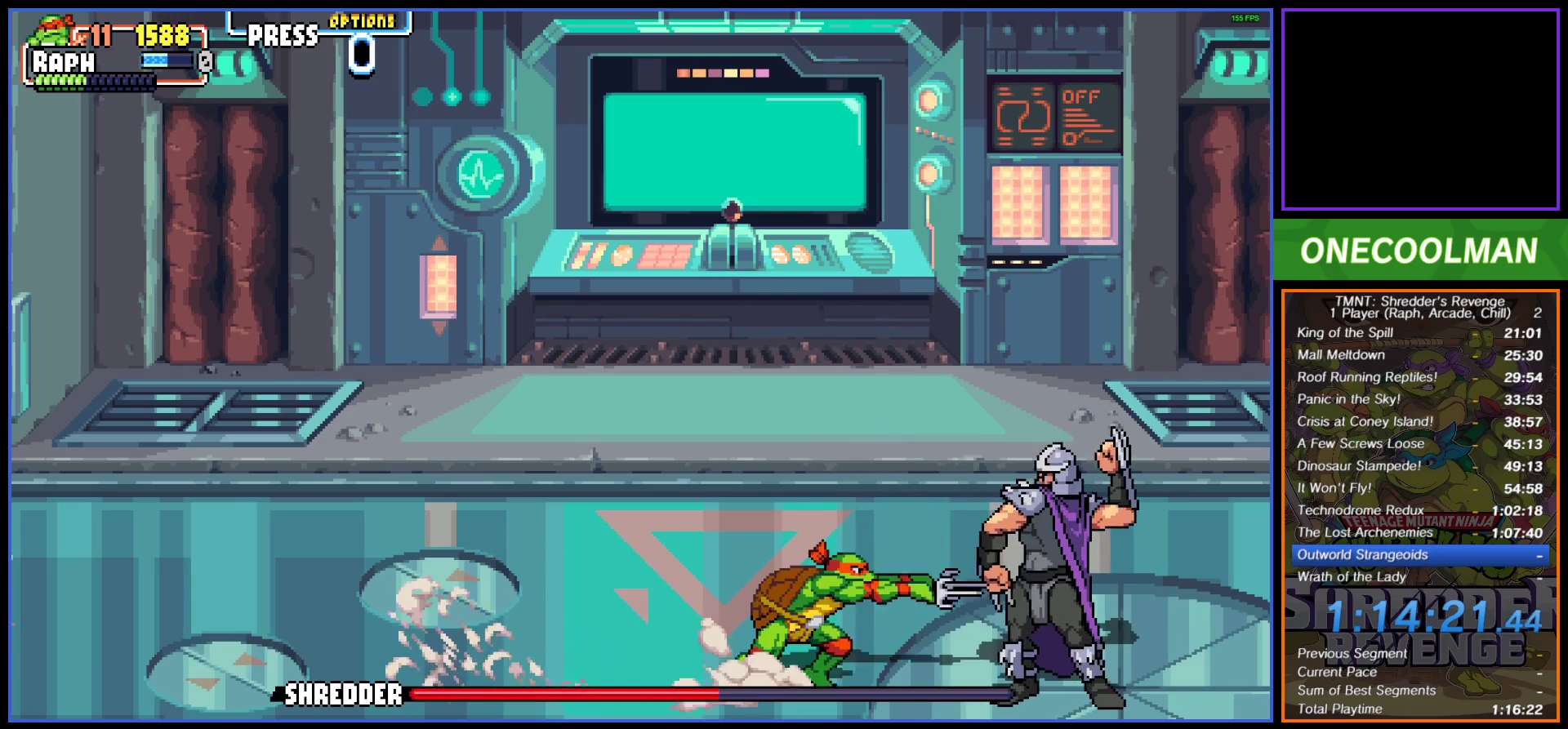
{"buttons": ["CIRCLE"], "button_events": [[100, "SQUARE", "down"], [150, "SQUARE", "up"], [233, "SQUARE", "down"], [300, "SQUARE", "up"], [400, "CIRCLE", "down"]]}
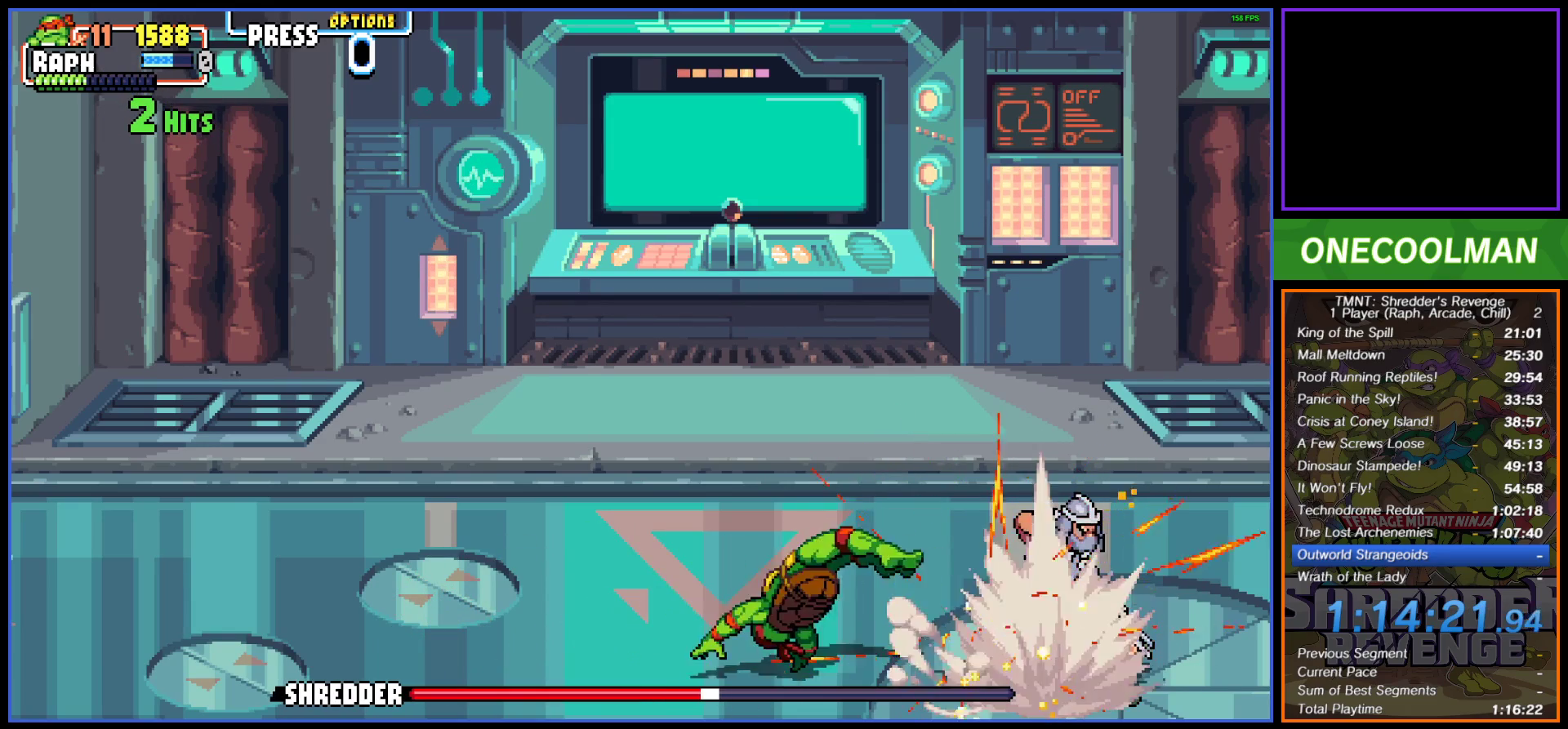
{"buttons": ["DPAD_UP"], "button_events": [[17, "CIRCLE", "up"], [500, "DPAD_UP", "down"]]}
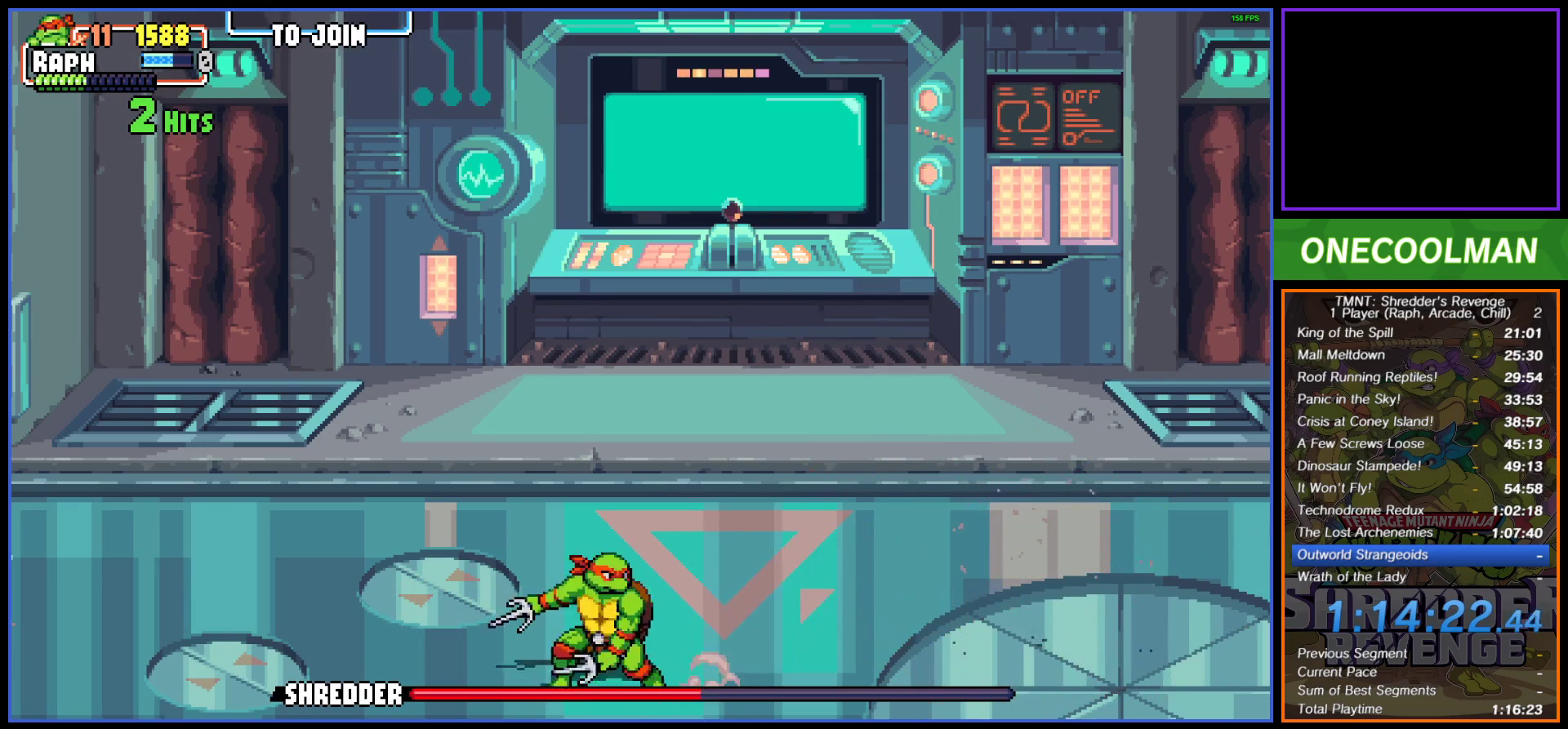
{"buttons": [], "button_events": [[200, "R1", "down"], [267, "R1", "up"], [283, "DPAD_UP", "up"], [317, "R1", "down"], [367, "R1", "up"]]}
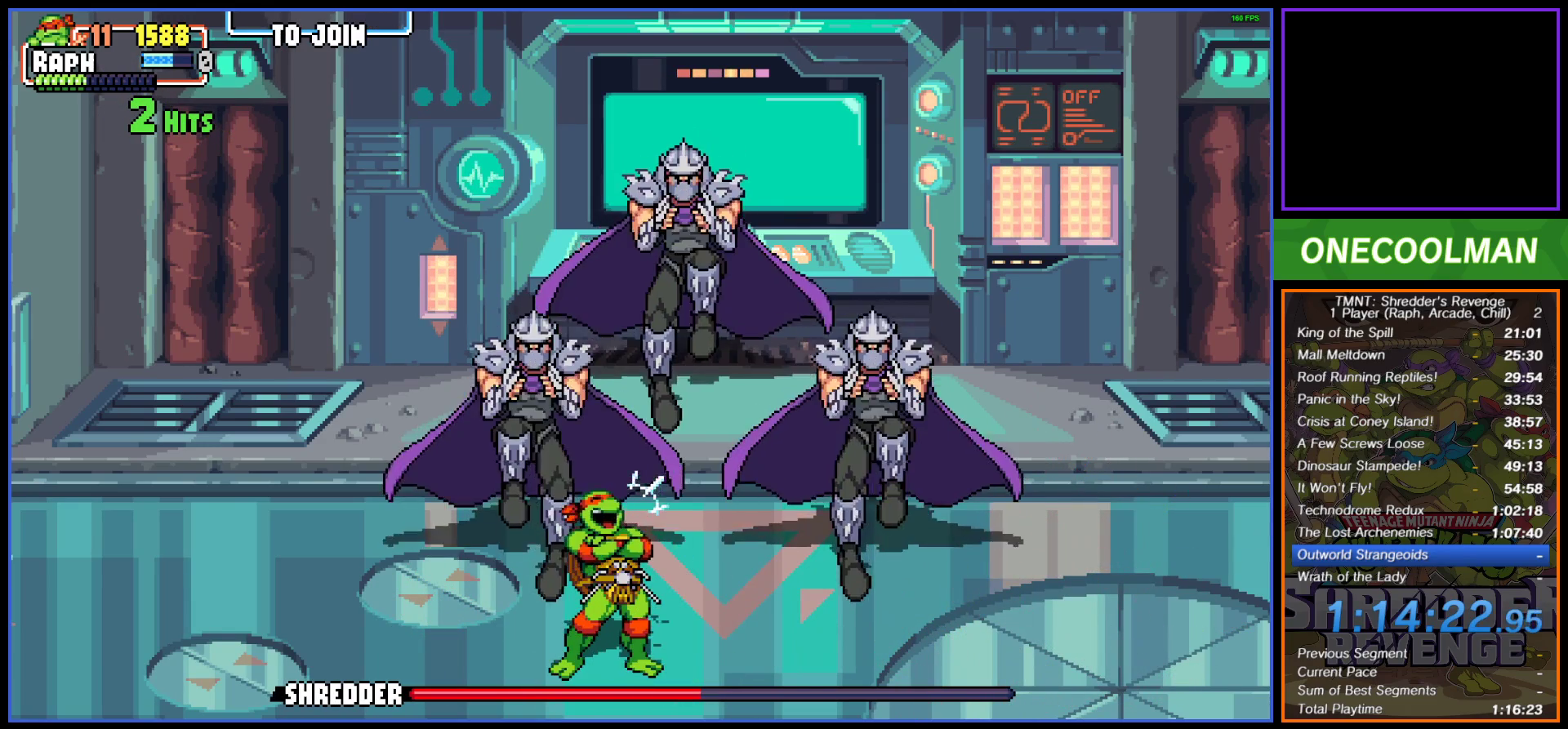
{"buttons": [], "button_events": []}
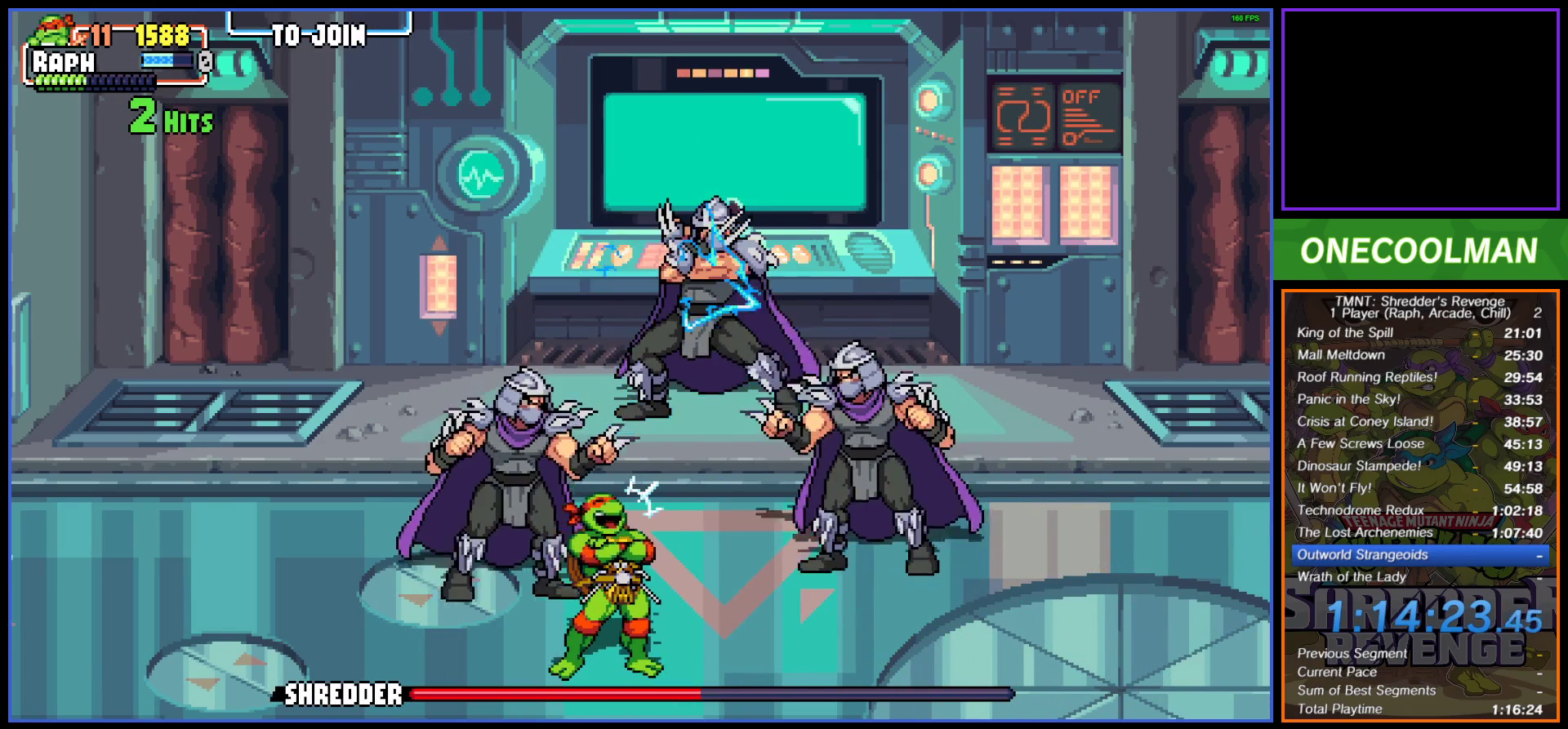
{"buttons": ["DPAD_UP", "DPAD_RIGHT"], "button_events": [[133, "DPAD_LEFT", "down"], [383, "DPAD_UP", "down"], [400, "DPAD_LEFT", "up"], [433, "DPAD_RIGHT", "down"]]}
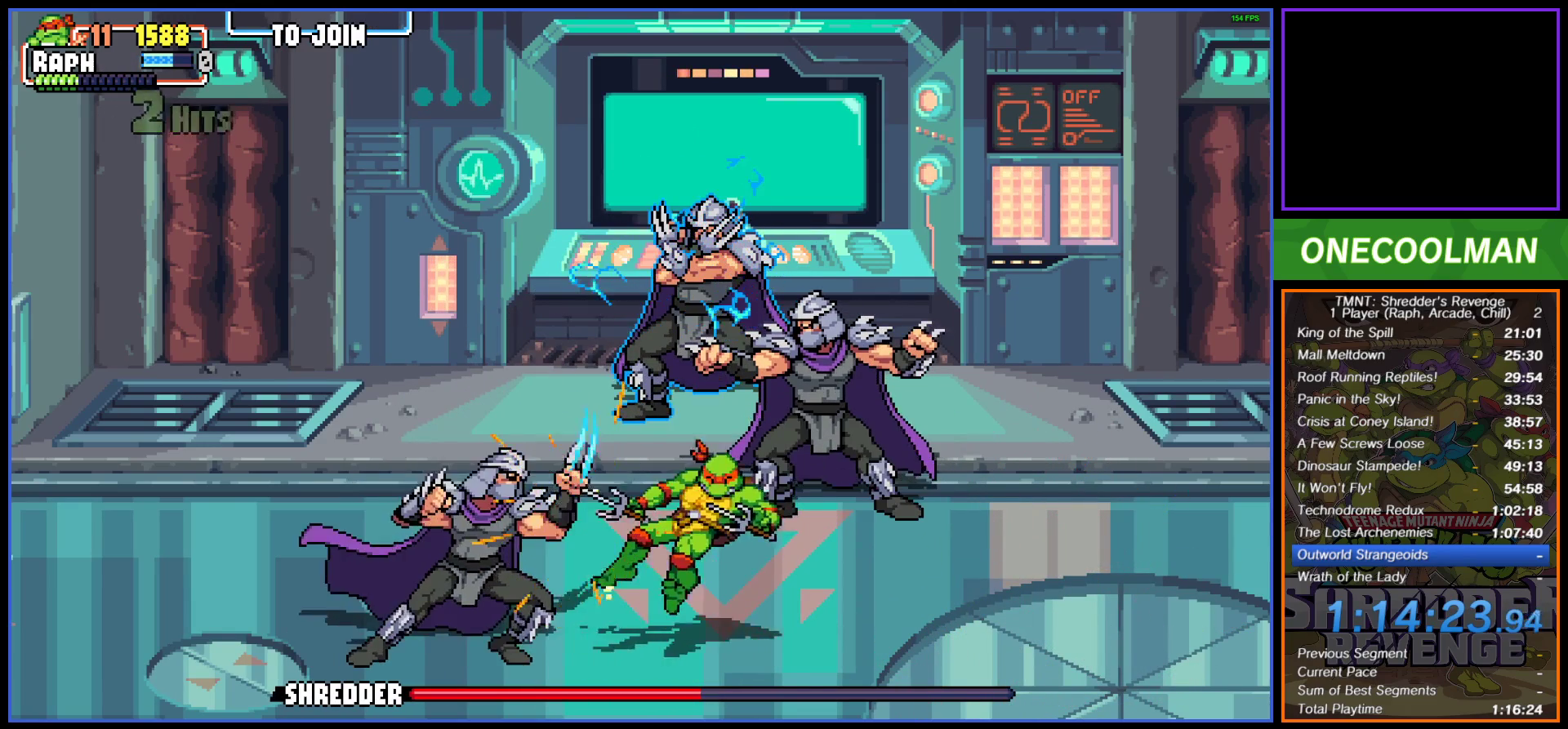
{"buttons": ["CIRCLE", "DPAD_UP", "DPAD_RIGHT"], "button_events": [[217, "DPAD_UP", "up"], [383, "DPAD_UP", "down"], [483, "CIRCLE", "down"]]}
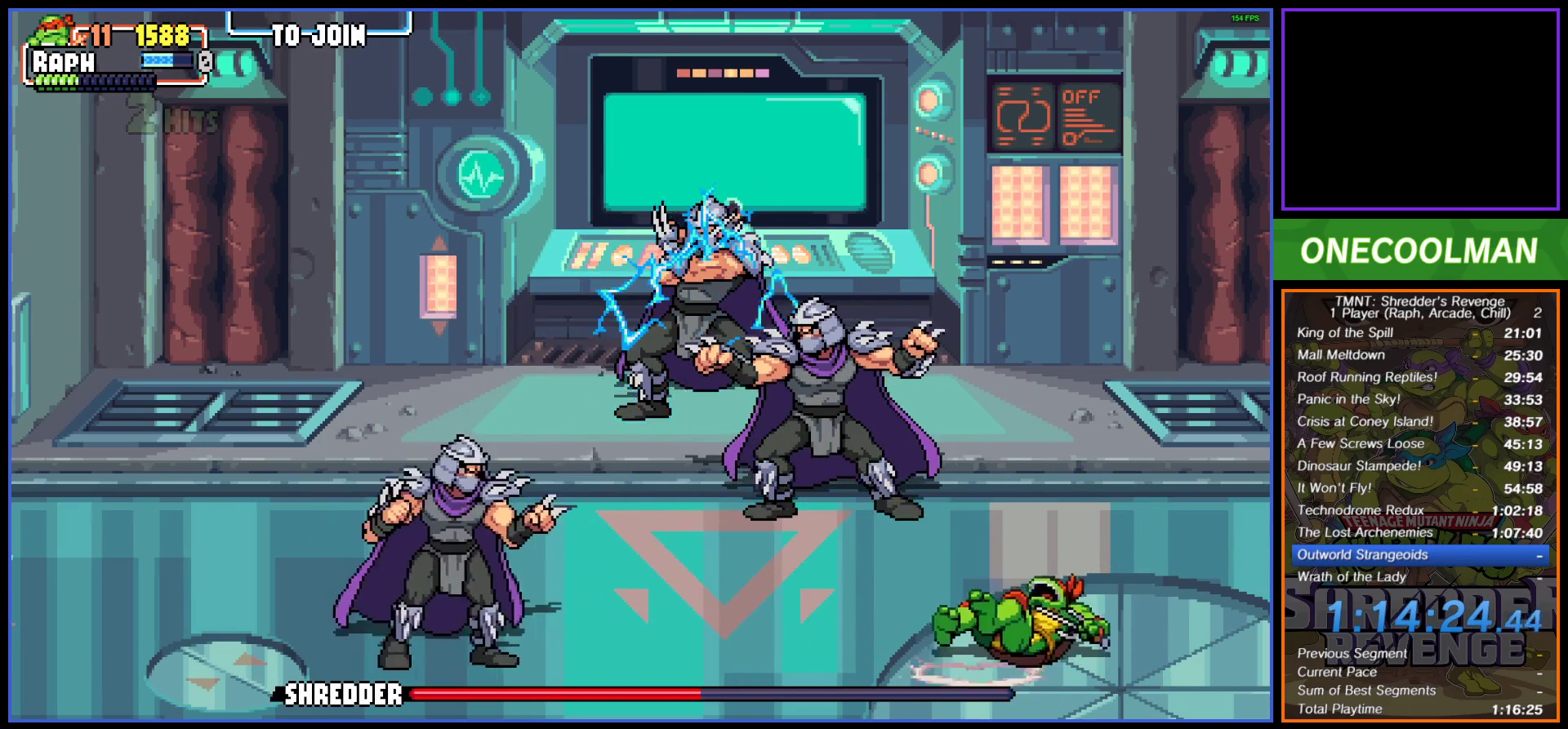
{"buttons": [], "button_events": [[67, "CIRCLE", "up"], [150, "CIRCLE", "down"], [217, "CIRCLE", "up"], [217, "DPAD_UP", "up"], [267, "CIRCLE", "down"], [333, "CIRCLE", "up"], [433, "DPAD_RIGHT", "up"]]}
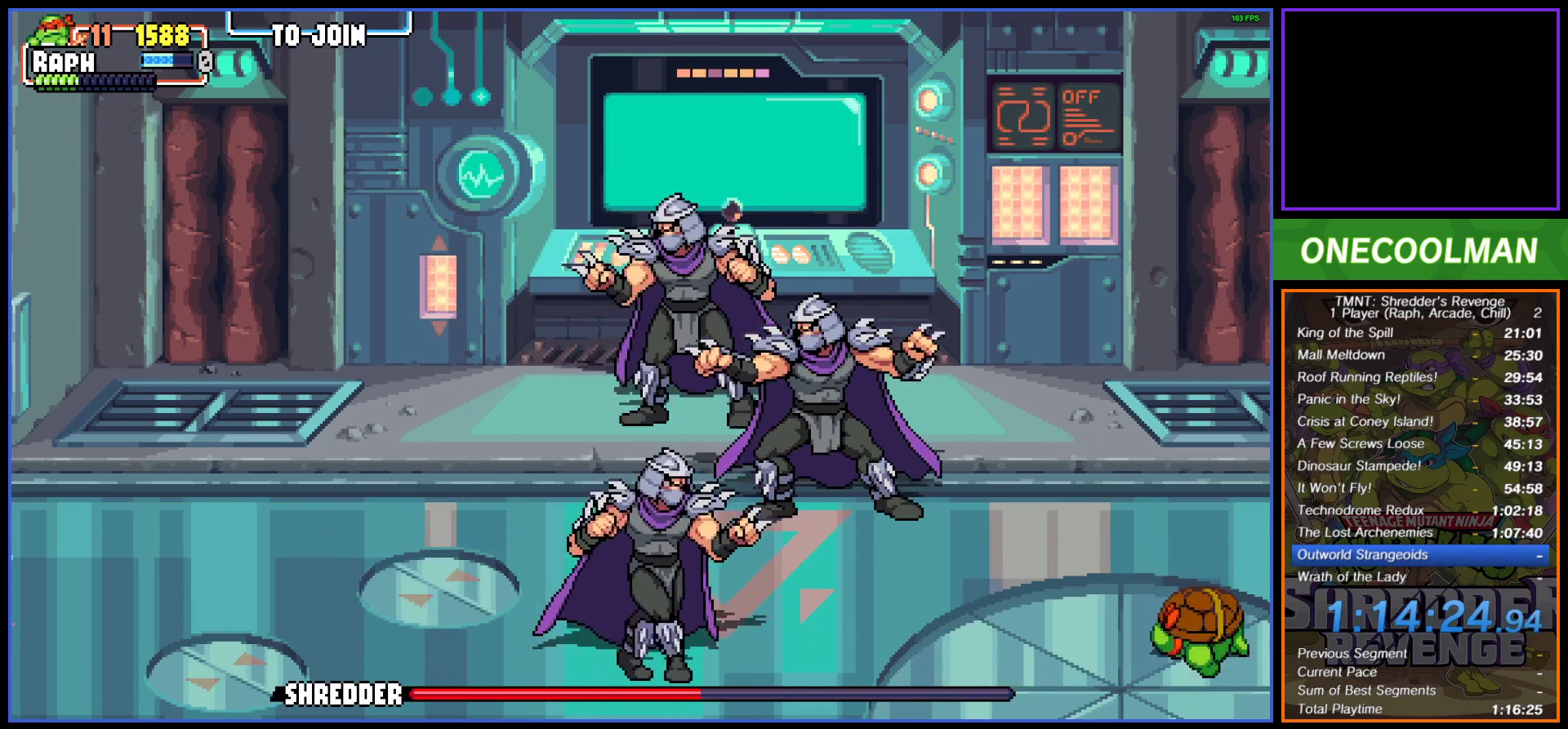
{"buttons": ["DPAD_LEFT"], "button_events": [[217, "DPAD_LEFT", "down"], [283, "DPAD_LEFT", "up"], [367, "DPAD_LEFT", "down"], [400, "SQUARE", "down"], [500, "SQUARE", "up"]]}